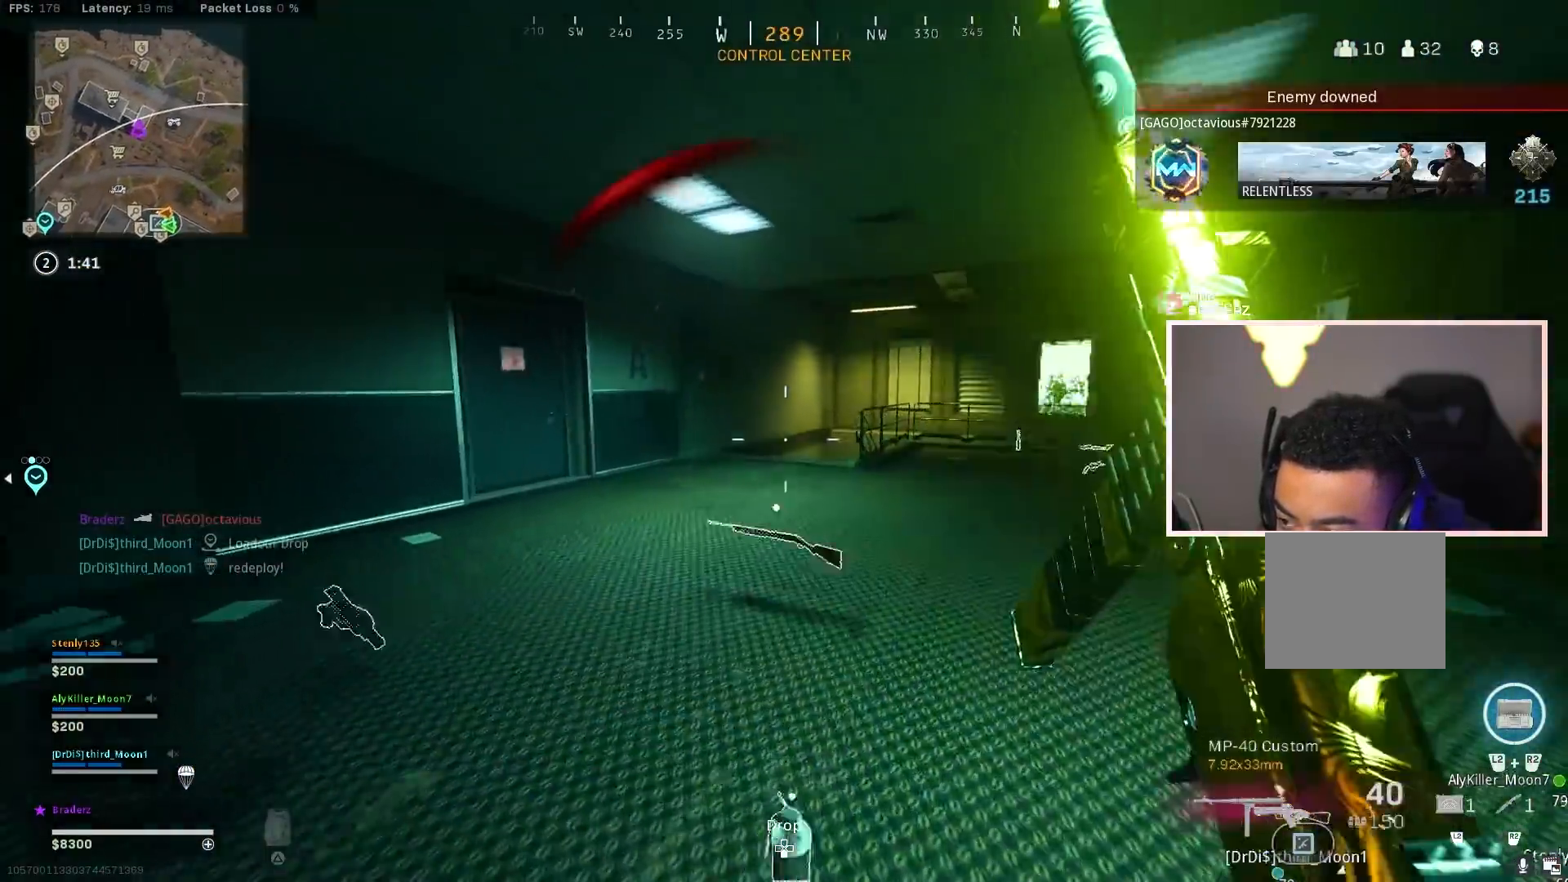
Gameplay with a controller (PlayStation layout); each line is a JSON object with the inputs held at the frame after it. "events" lists button and stick changes between this image and that frame as [ms after this image, input, new state], when the widget could be followed in between.
{"buttons": ["TRIANGLE"], "left_stick": "up-right", "right_stick": "left", "events": [[66, "right_stick", "left"], [233, "right_stick", "center"], [350, "TRIANGLE", "up"], [417, "right_stick", "left"], [450, "TRIANGLE", "down"]]}
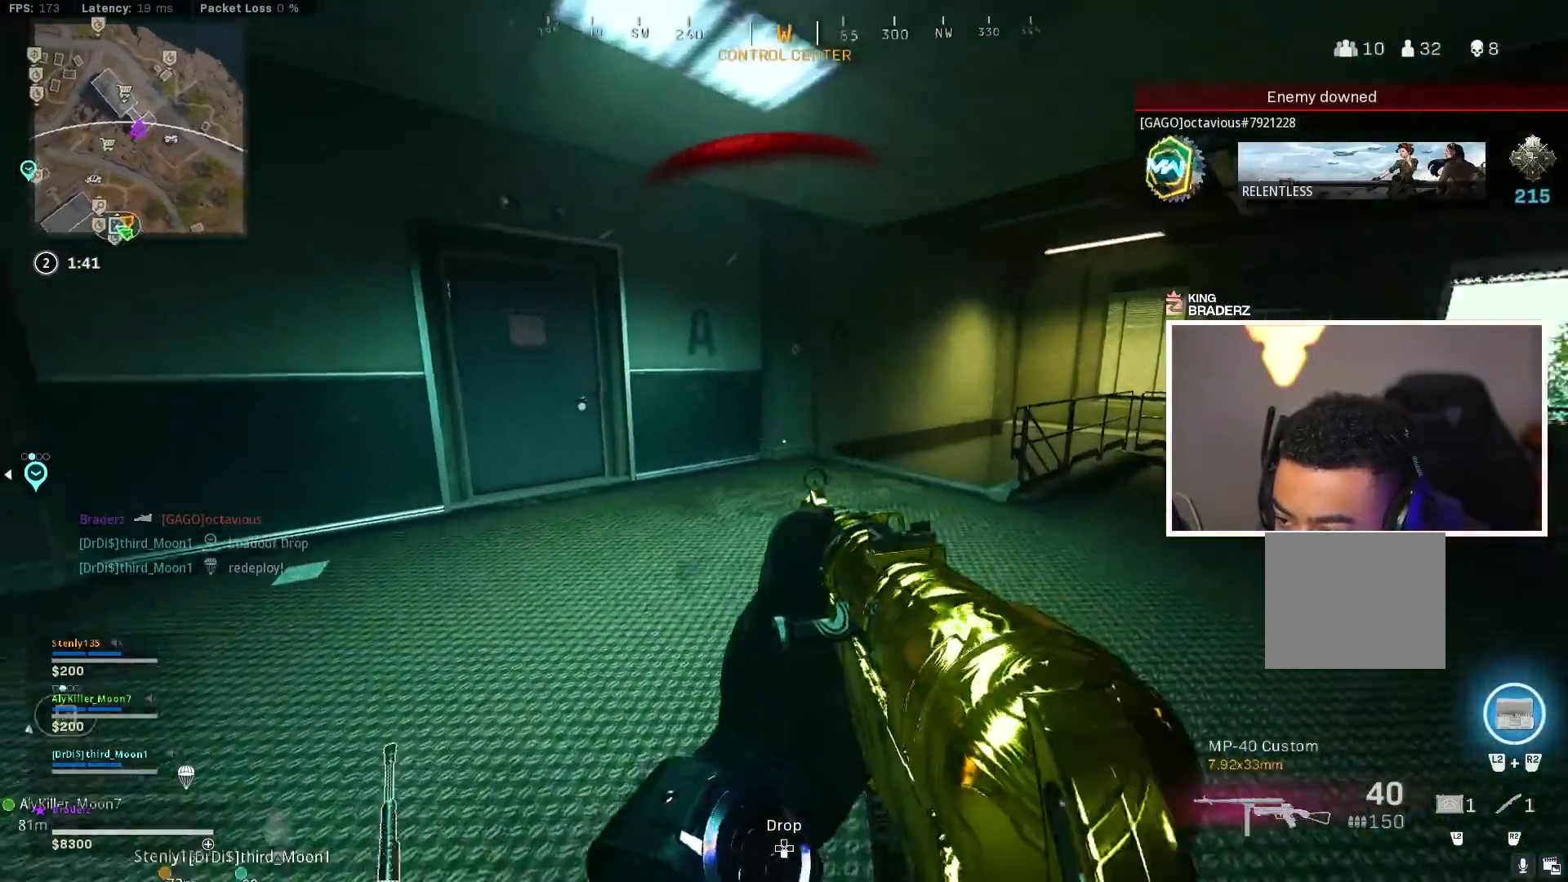
{"buttons": [], "left_stick": "up-left", "right_stick": "right", "events": [[150, "left_stick", "down-left"], [300, "left_stick", "up-left"], [300, "right_stick", "center"], [351, "TRIANGLE", "up"], [384, "L3", "down"], [434, "right_stick", "right"], [484, "L3", "up"]]}
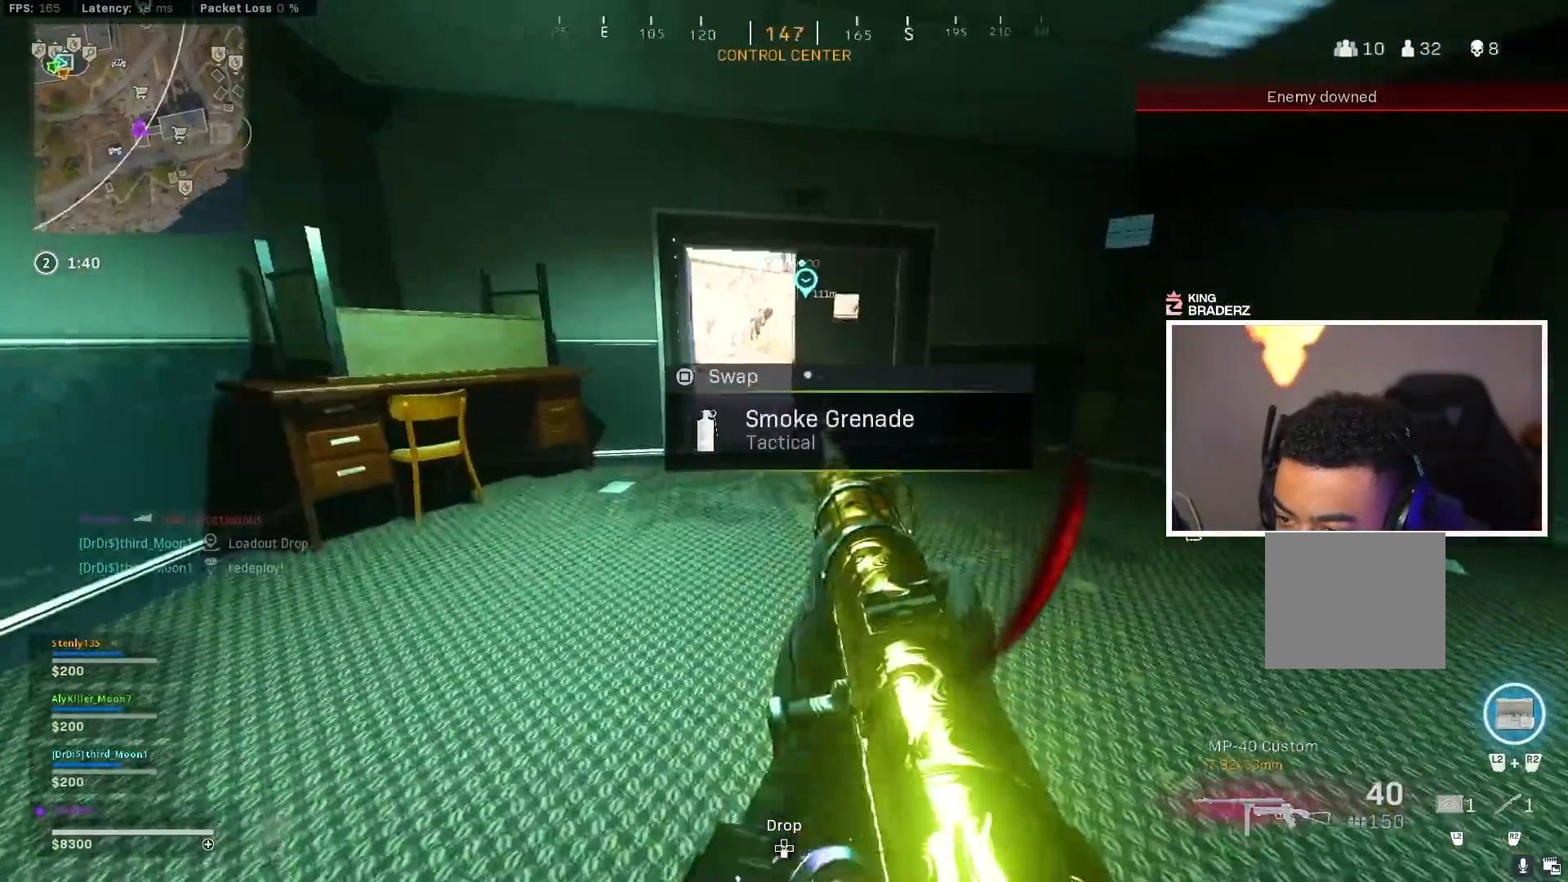
{"buttons": ["L3"], "left_stick": "up", "right_stick": "center", "events": [[50, "L3", "down"], [83, "right_stick", "center"], [167, "L3", "up"], [200, "right_stick", "left"], [233, "L3", "down"], [317, "right_stick", "center"], [350, "L3", "up"], [400, "left_stick", "up"], [417, "L3", "down"]]}
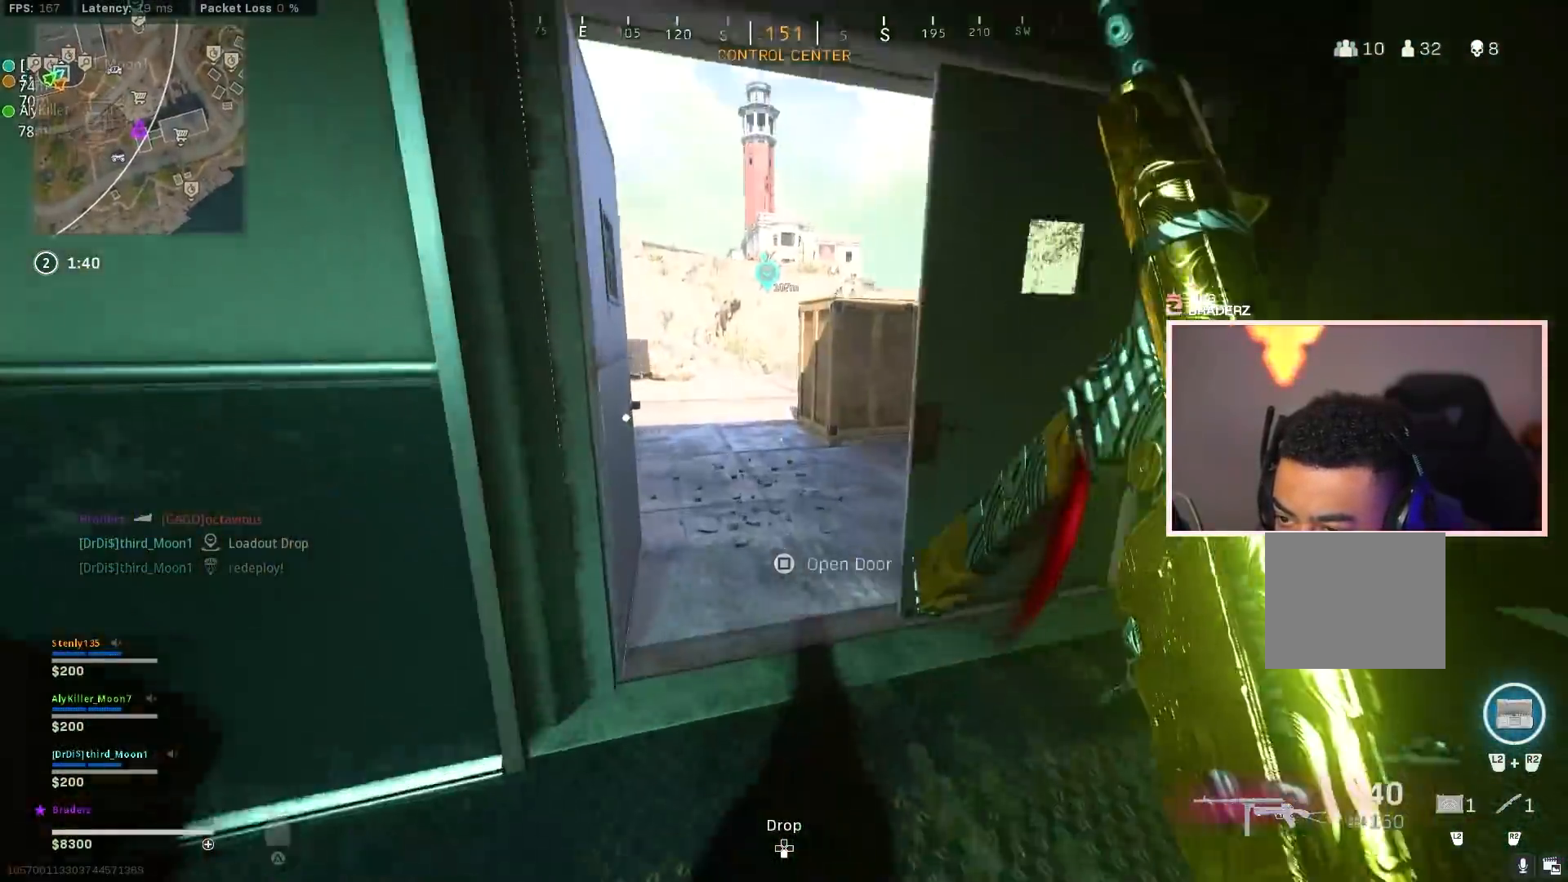
{"buttons": [], "left_stick": "up-left", "right_stick": "right", "events": [[17, "left_stick", "up-left"], [34, "L3", "up"], [84, "L3", "down"], [217, "right_stick", "right"], [434, "L3", "up"]]}
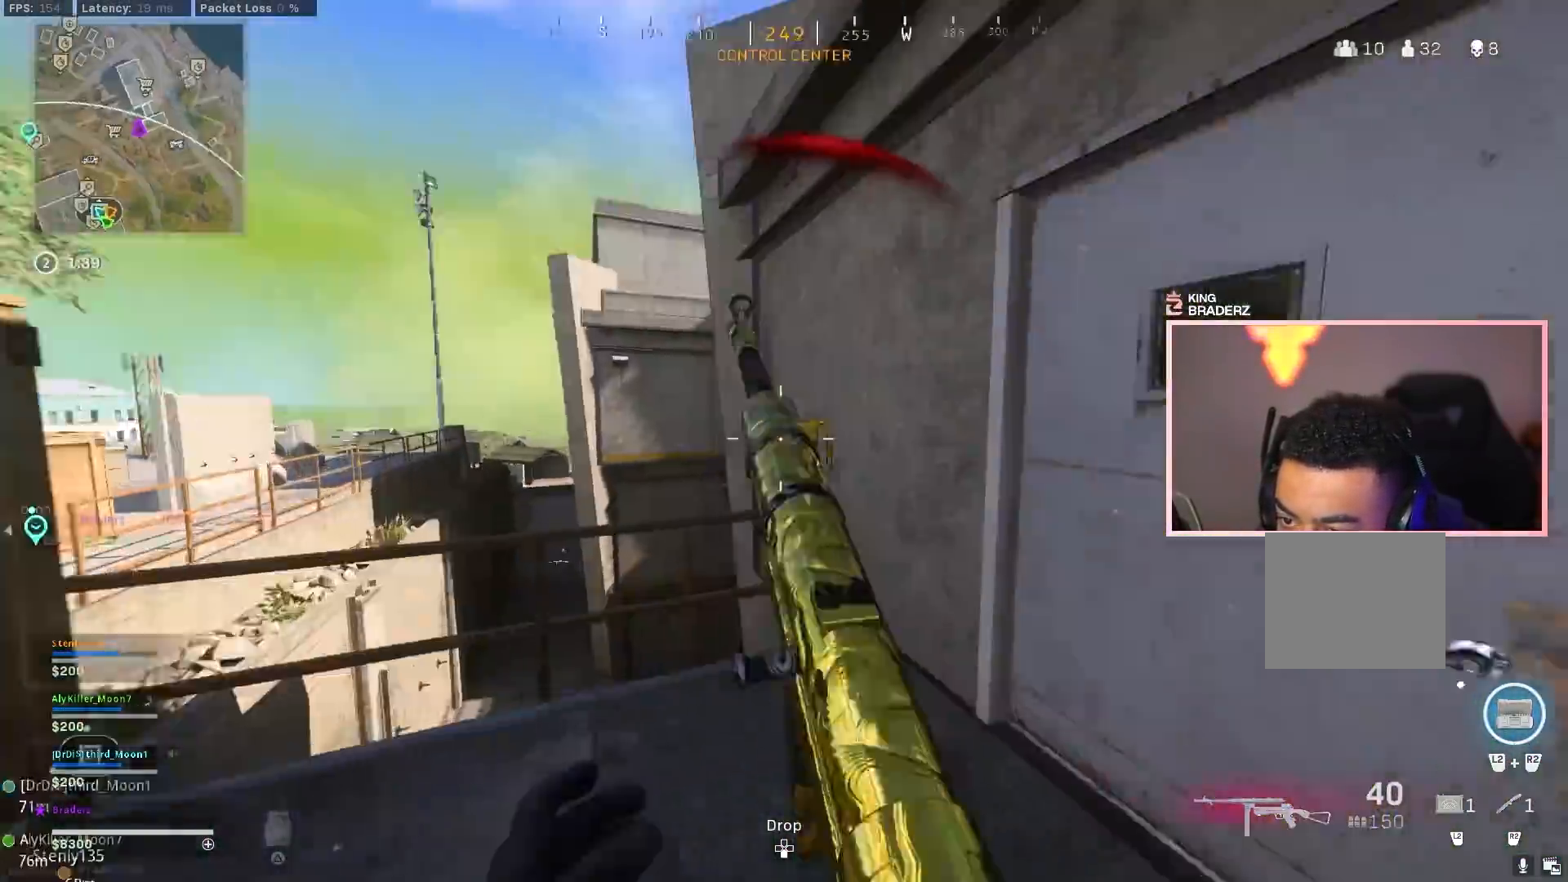
{"buttons": ["CROSS"], "left_stick": "up-left", "right_stick": "center", "events": [[16, "left_stick", "down-left"], [33, "right_stick", "center"], [433, "left_stick", "up-left"], [500, "CROSS", "down"]]}
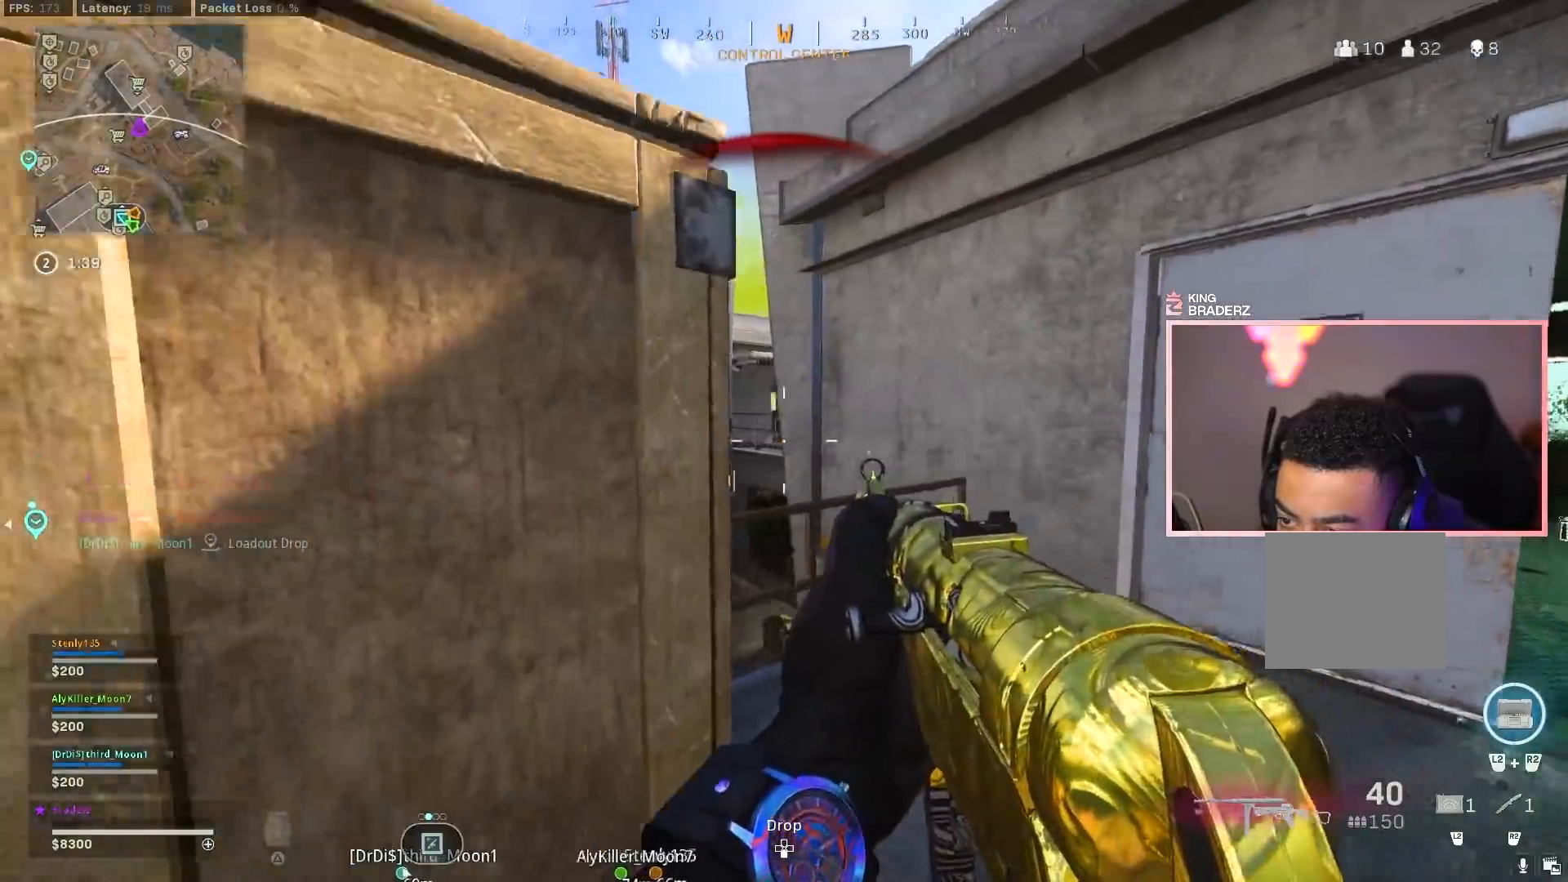
{"buttons": ["CROSS"], "left_stick": "up", "right_stick": "center", "events": [[150, "right_stick", "down"], [334, "right_stick", "center"], [417, "left_stick", "up"]]}
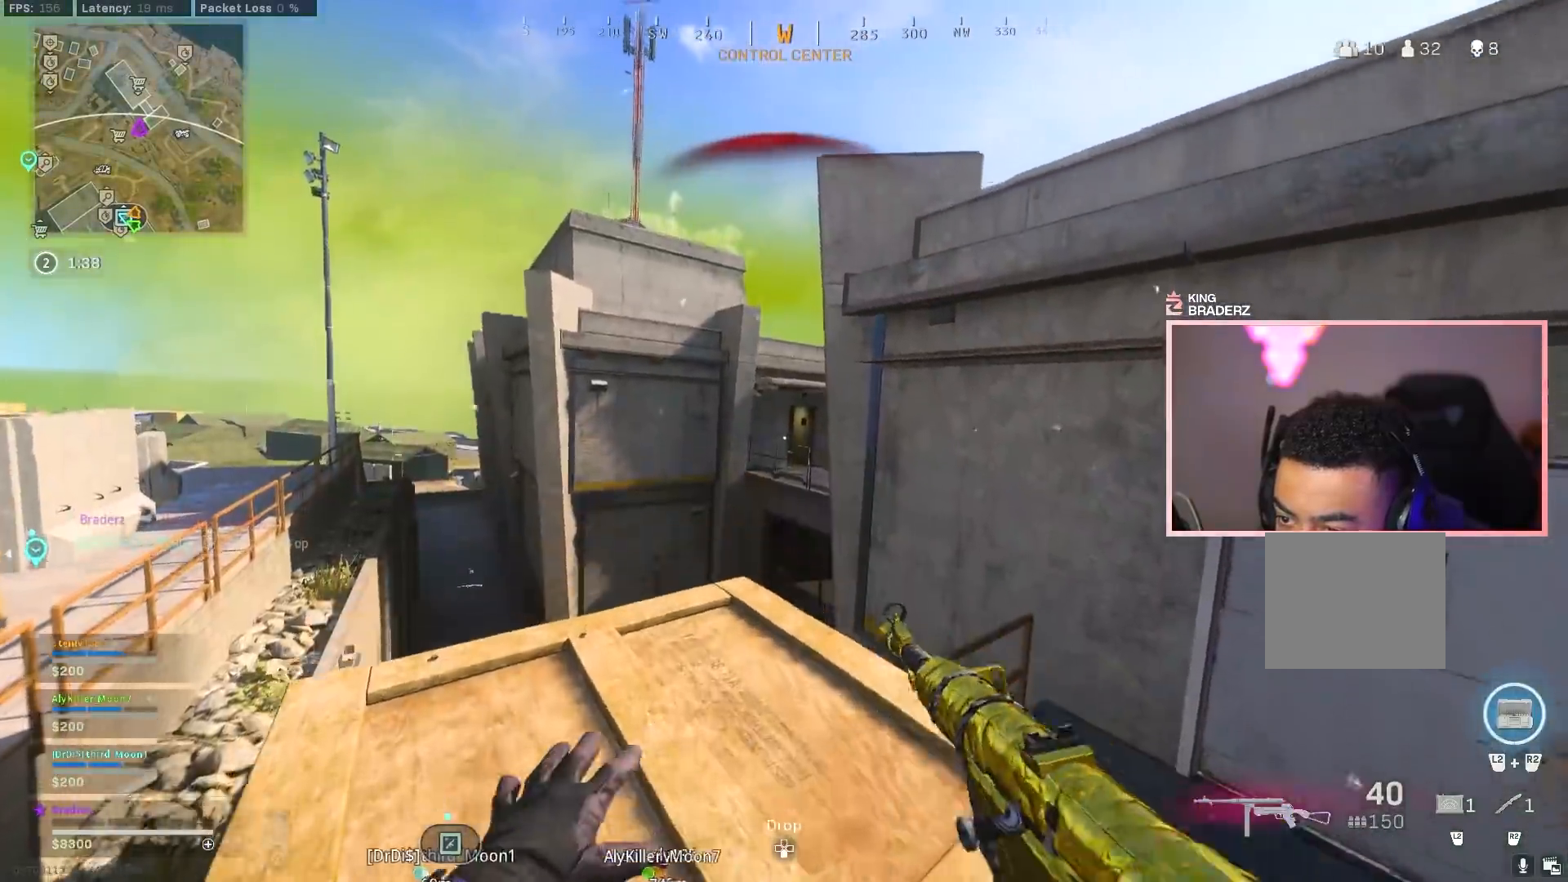
{"buttons": [], "left_stick": "up-right", "right_stick": "center", "events": [[16, "CROSS", "up"], [250, "left_stick", "up-right"], [250, "right_stick", "right"], [433, "right_stick", "center"]]}
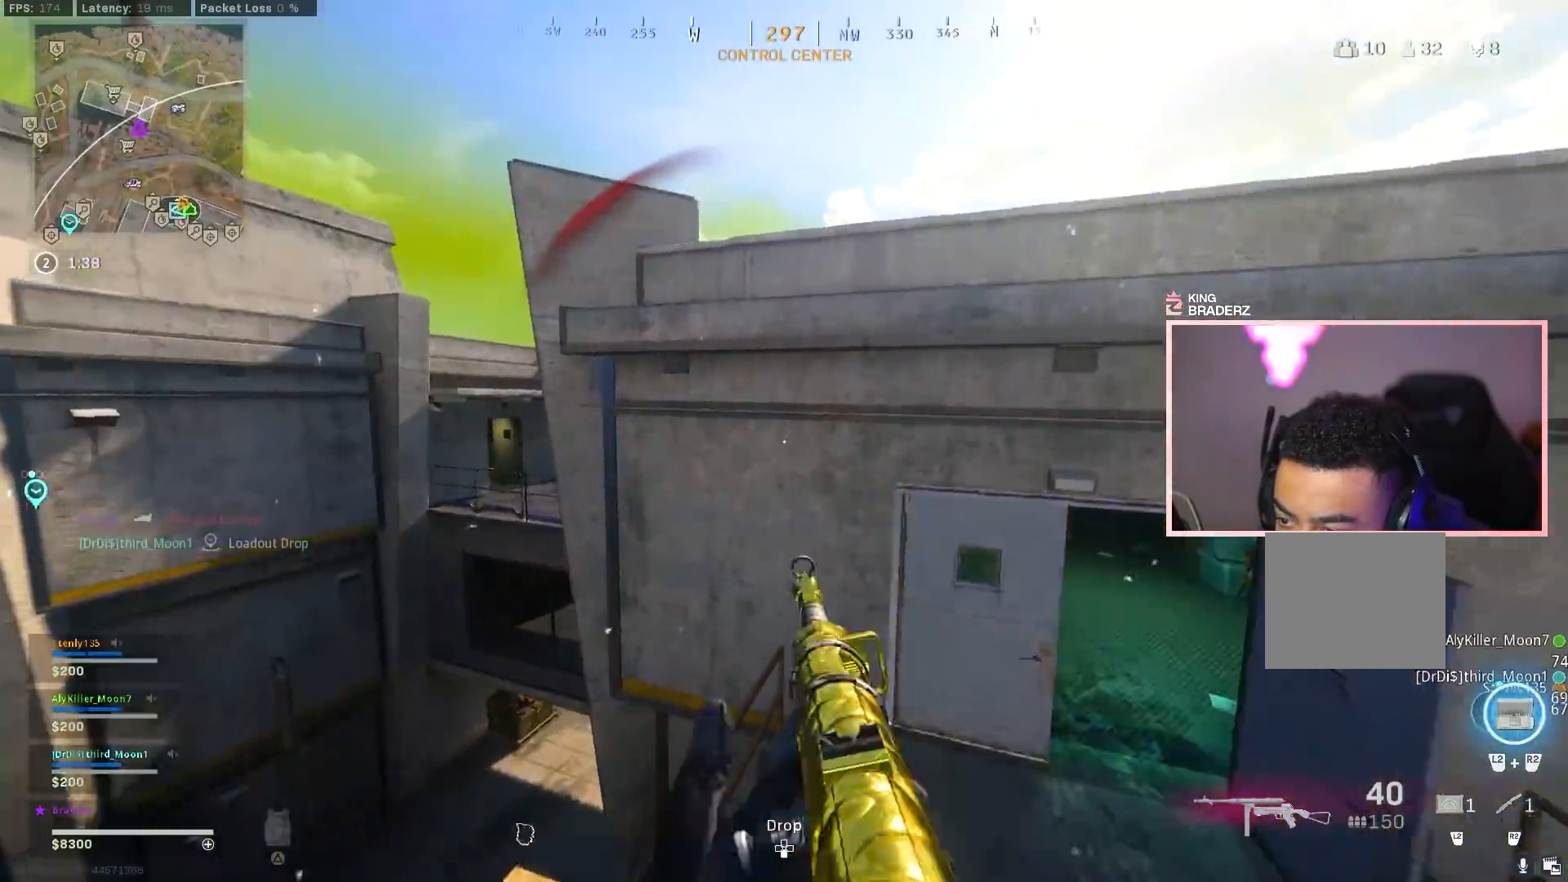
{"buttons": ["CROSS"], "left_stick": "up-right", "right_stick": "left", "events": [[167, "right_stick", "right"], [217, "CROSS", "down"], [250, "L3", "down"], [284, "right_stick", "center"], [451, "L3", "up"], [484, "right_stick", "left"]]}
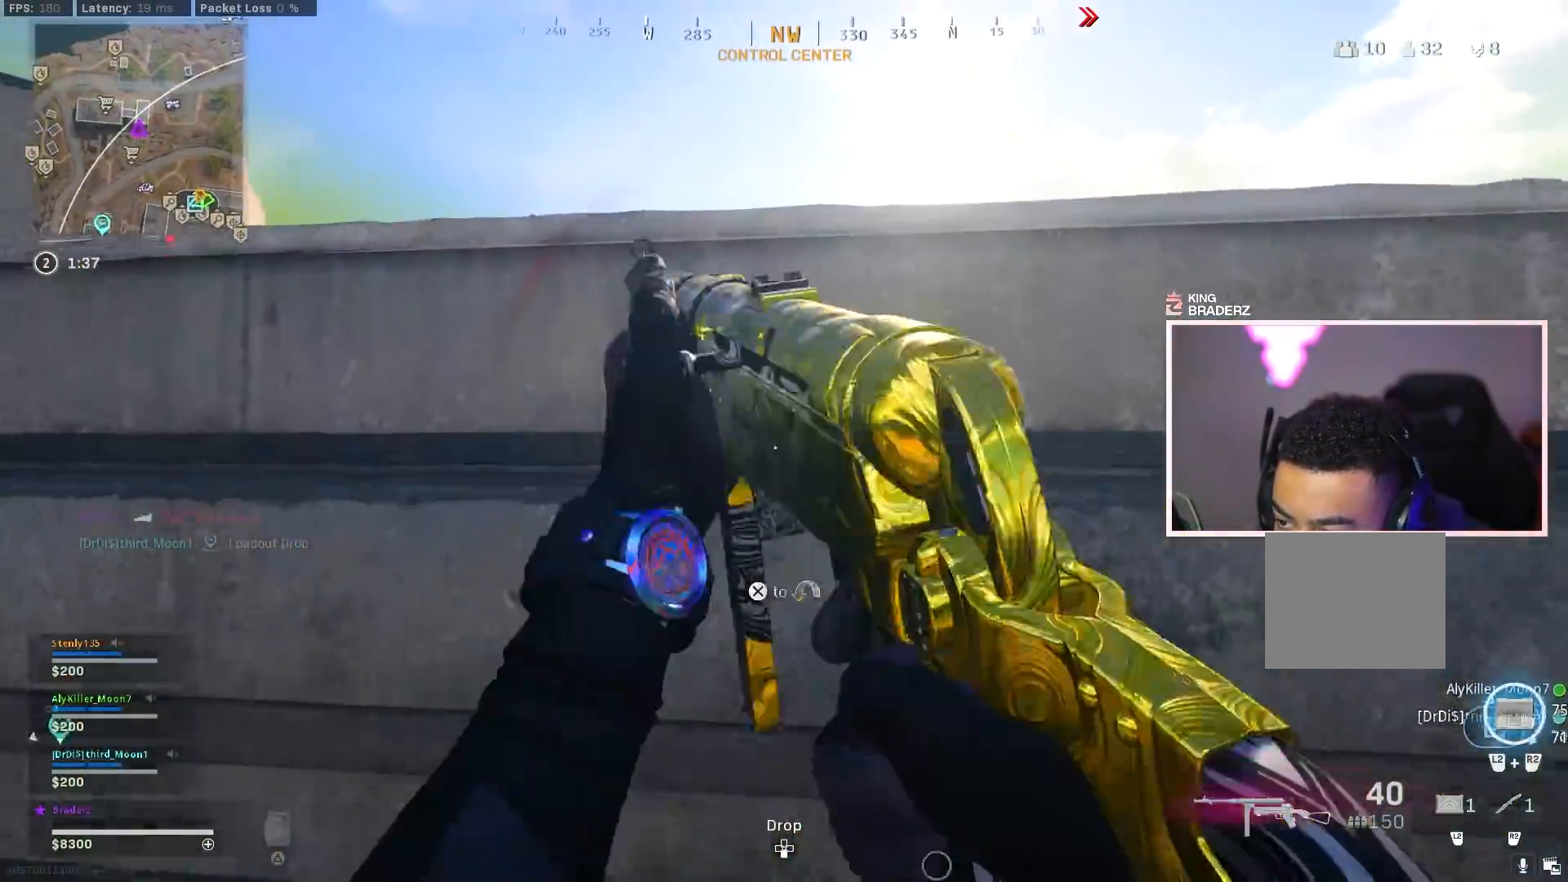
{"buttons": [], "left_stick": "up", "right_stick": "down-left", "events": [[166, "CROSS", "up"], [250, "right_stick", "center"], [333, "left_stick", "up"], [400, "right_stick", "down-left"]]}
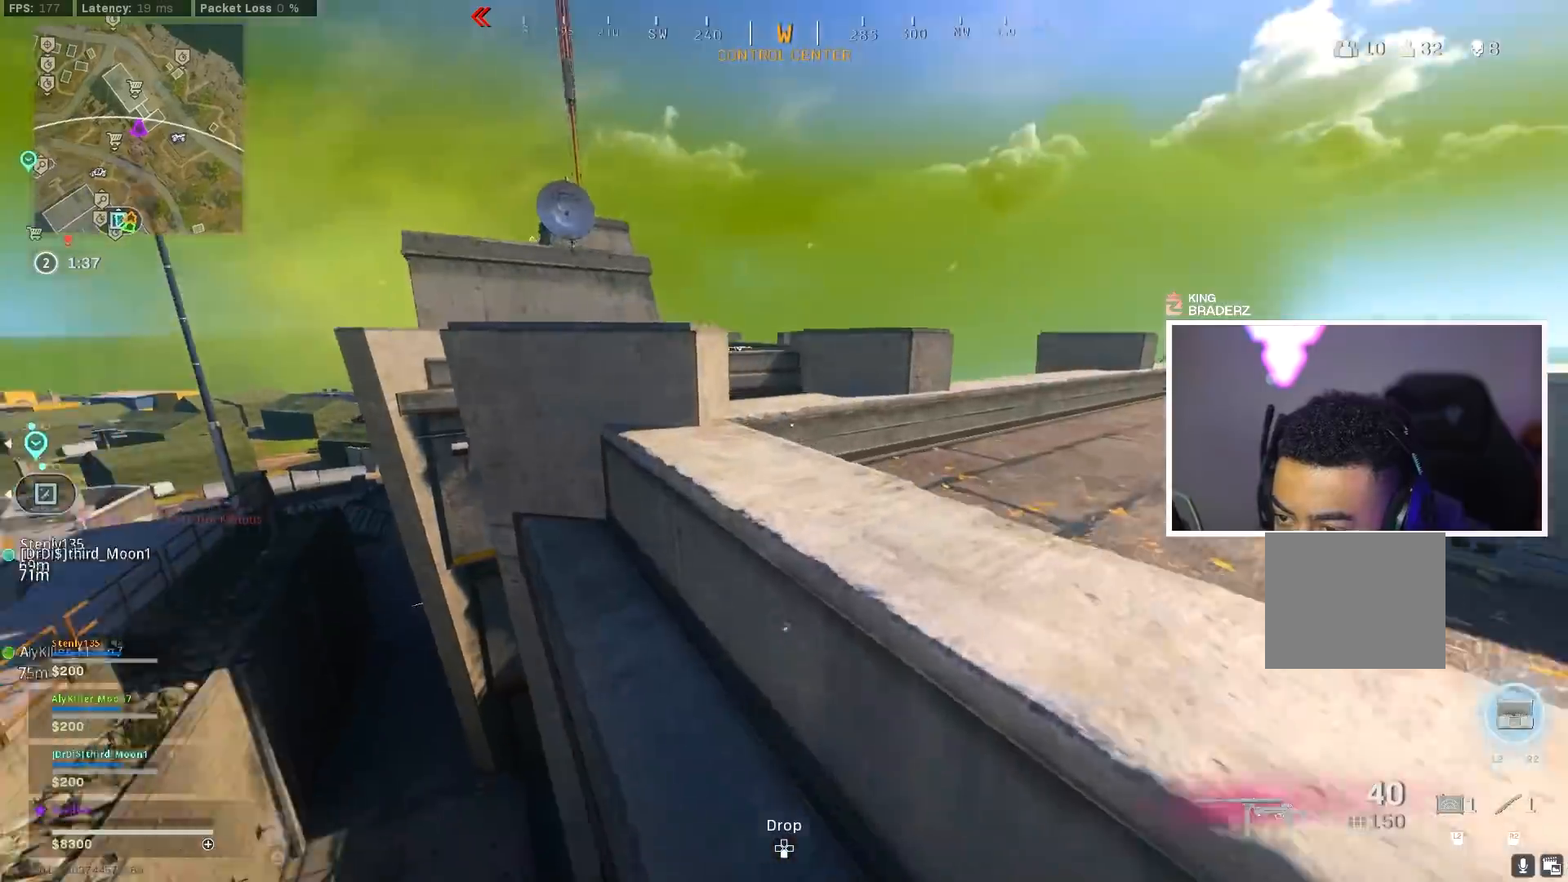
{"buttons": [], "left_stick": "up", "right_stick": "center", "events": [[17, "right_stick", "center"], [150, "right_stick", "left"], [250, "right_stick", "center"], [300, "CROSS", "down"], [451, "CROSS", "up"]]}
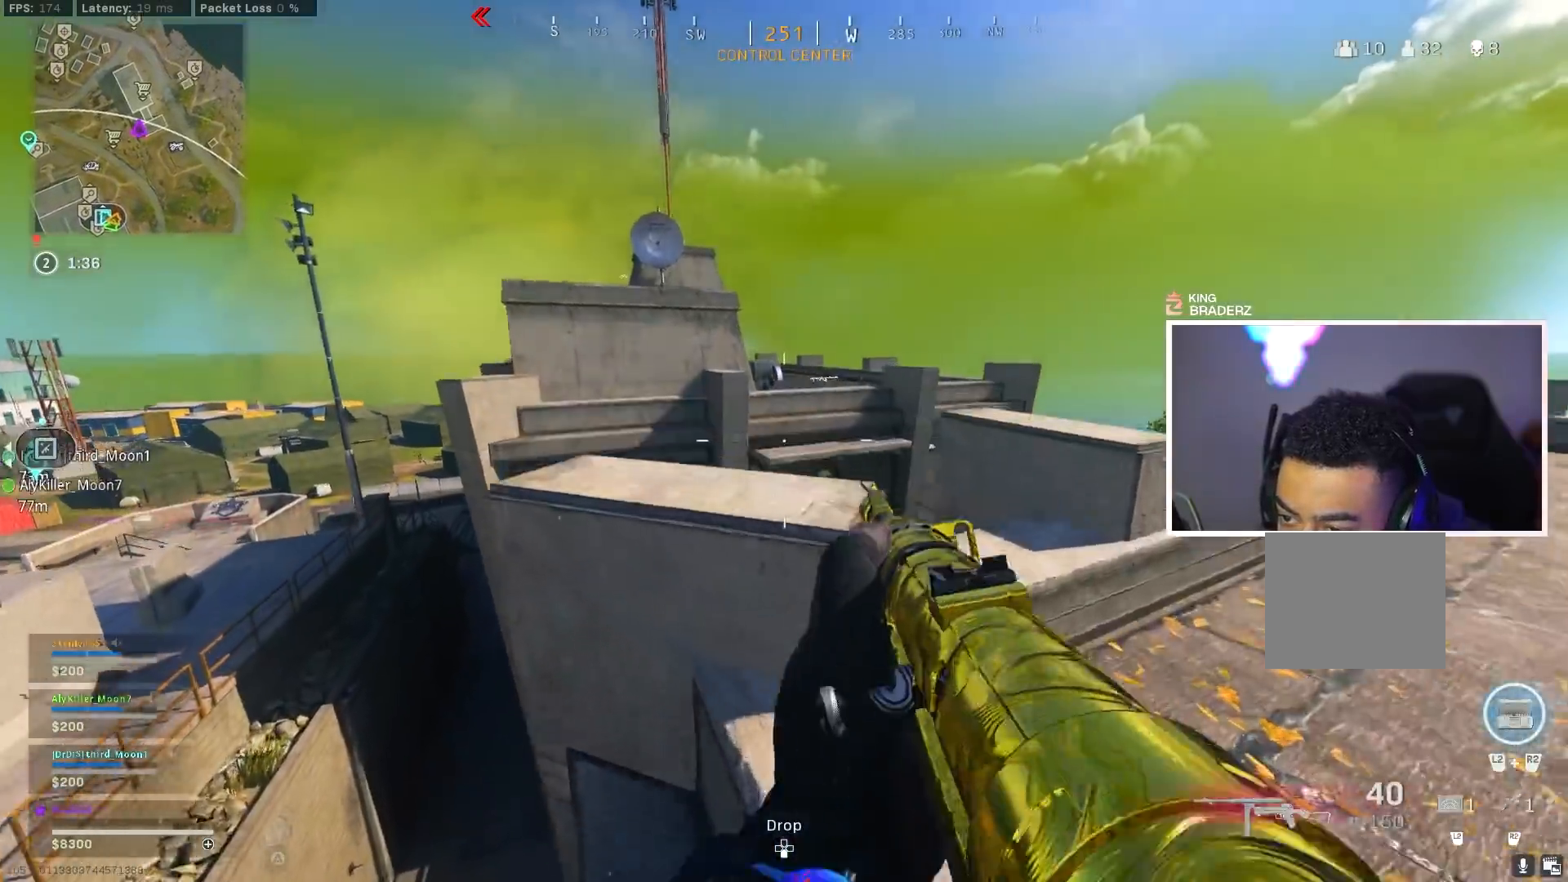
{"buttons": ["L1"], "left_stick": "up", "right_stick": "up", "events": [[16, "left_stick", "up-right"], [267, "left_stick", "up"], [383, "right_stick", "up"], [433, "L1", "down"]]}
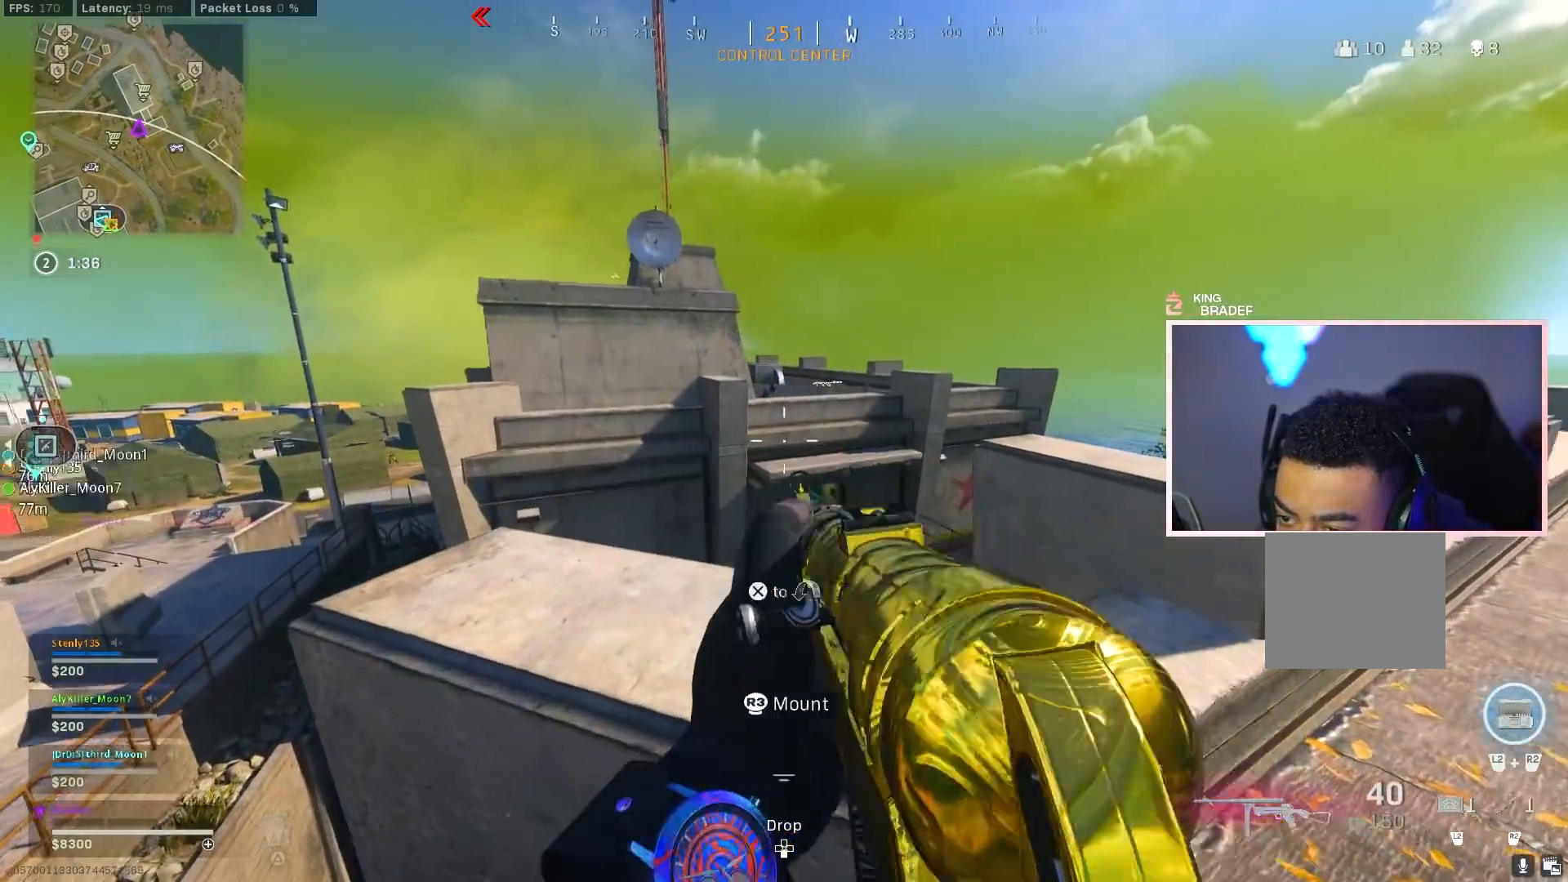
{"buttons": ["L1", "R1"], "left_stick": "up", "right_stick": "up", "events": [[200, "left_stick", "up-right"], [334, "left_stick", "up"], [417, "R1", "down"]]}
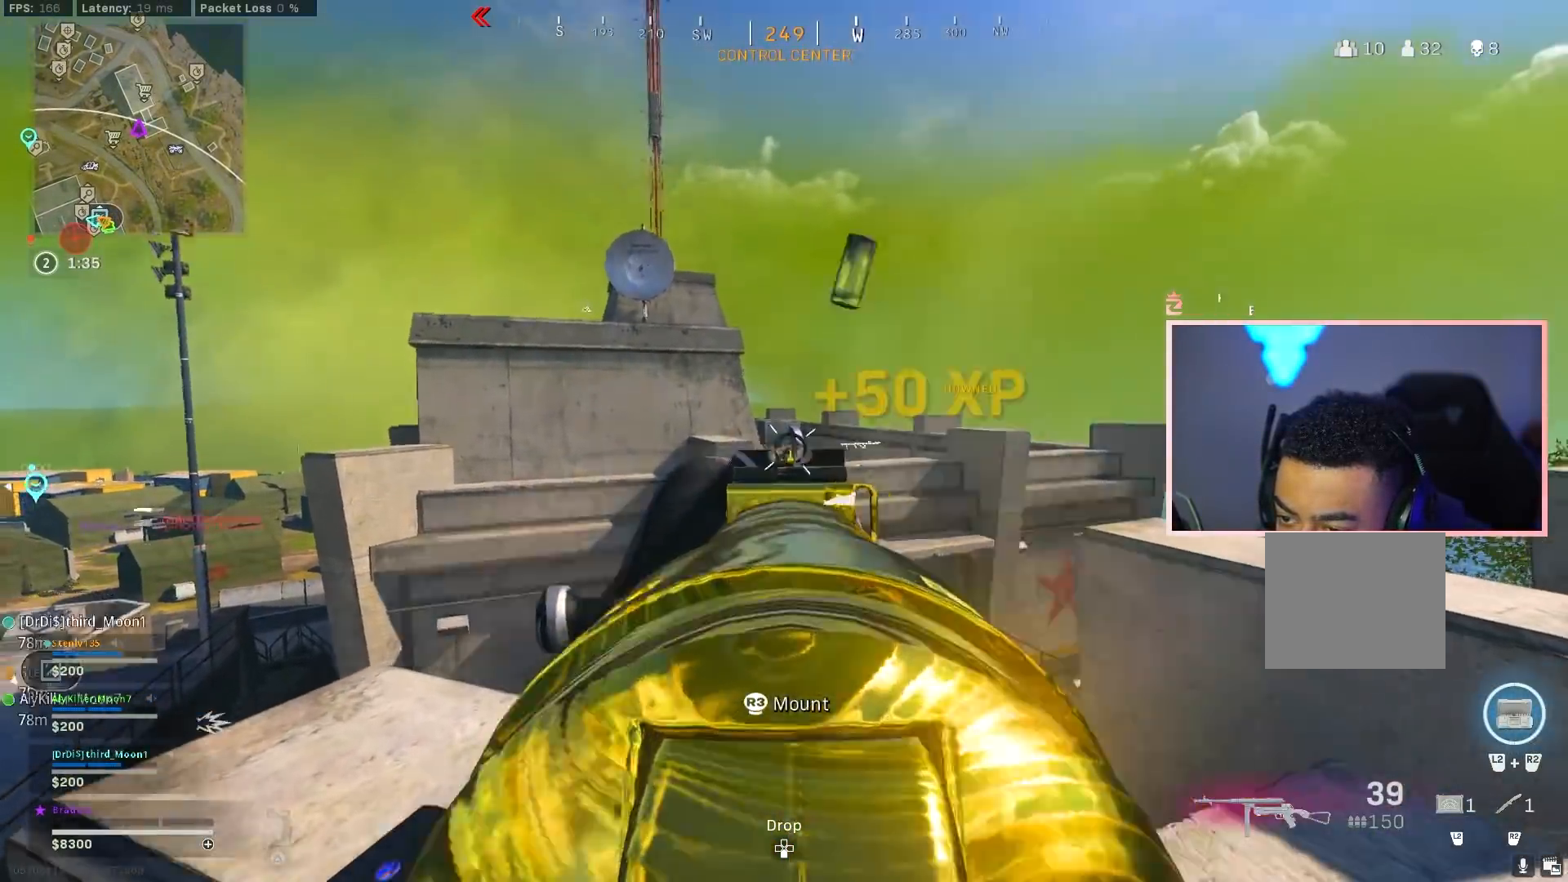
{"buttons": ["L1", "R1"], "left_stick": "up-left", "right_stick": "left", "events": [[16, "left_stick", "up-right"], [16, "right_stick", "down"], [66, "right_stick", "center"], [150, "right_stick", "down"], [333, "left_stick", "right"], [350, "right_stick", "center"], [417, "R1", "up"], [417, "right_stick", "left"], [467, "R1", "down"], [483, "left_stick", "up-left"]]}
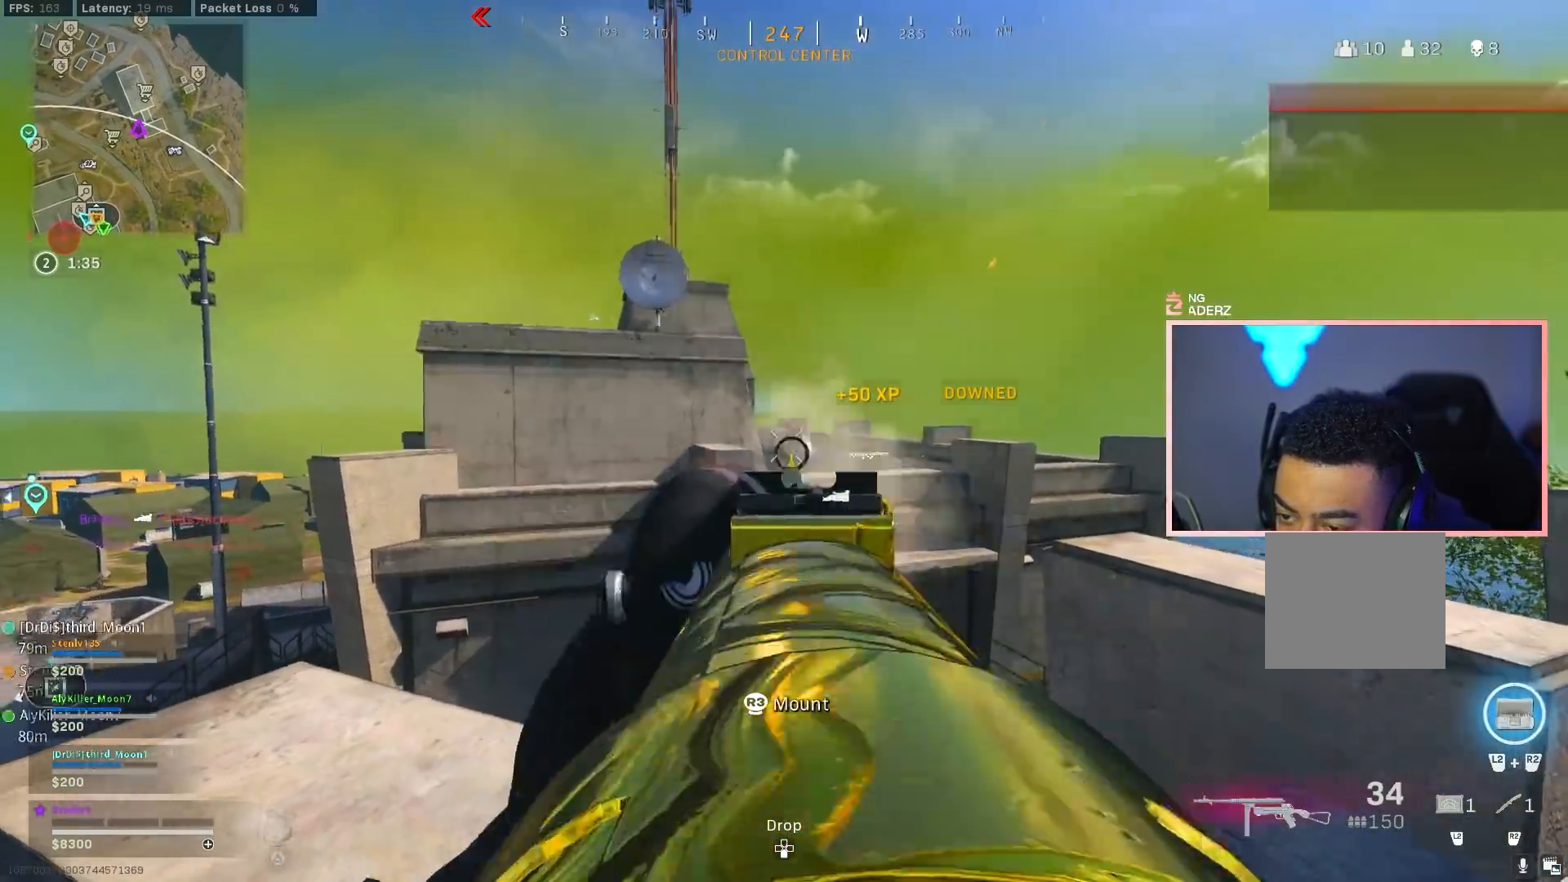
{"buttons": ["L1", "R1"], "left_stick": "right", "right_stick": "down-right", "events": [[17, "right_stick", "center"], [117, "left_stick", "right"], [250, "right_stick", "right"], [317, "right_stick", "down-right"]]}
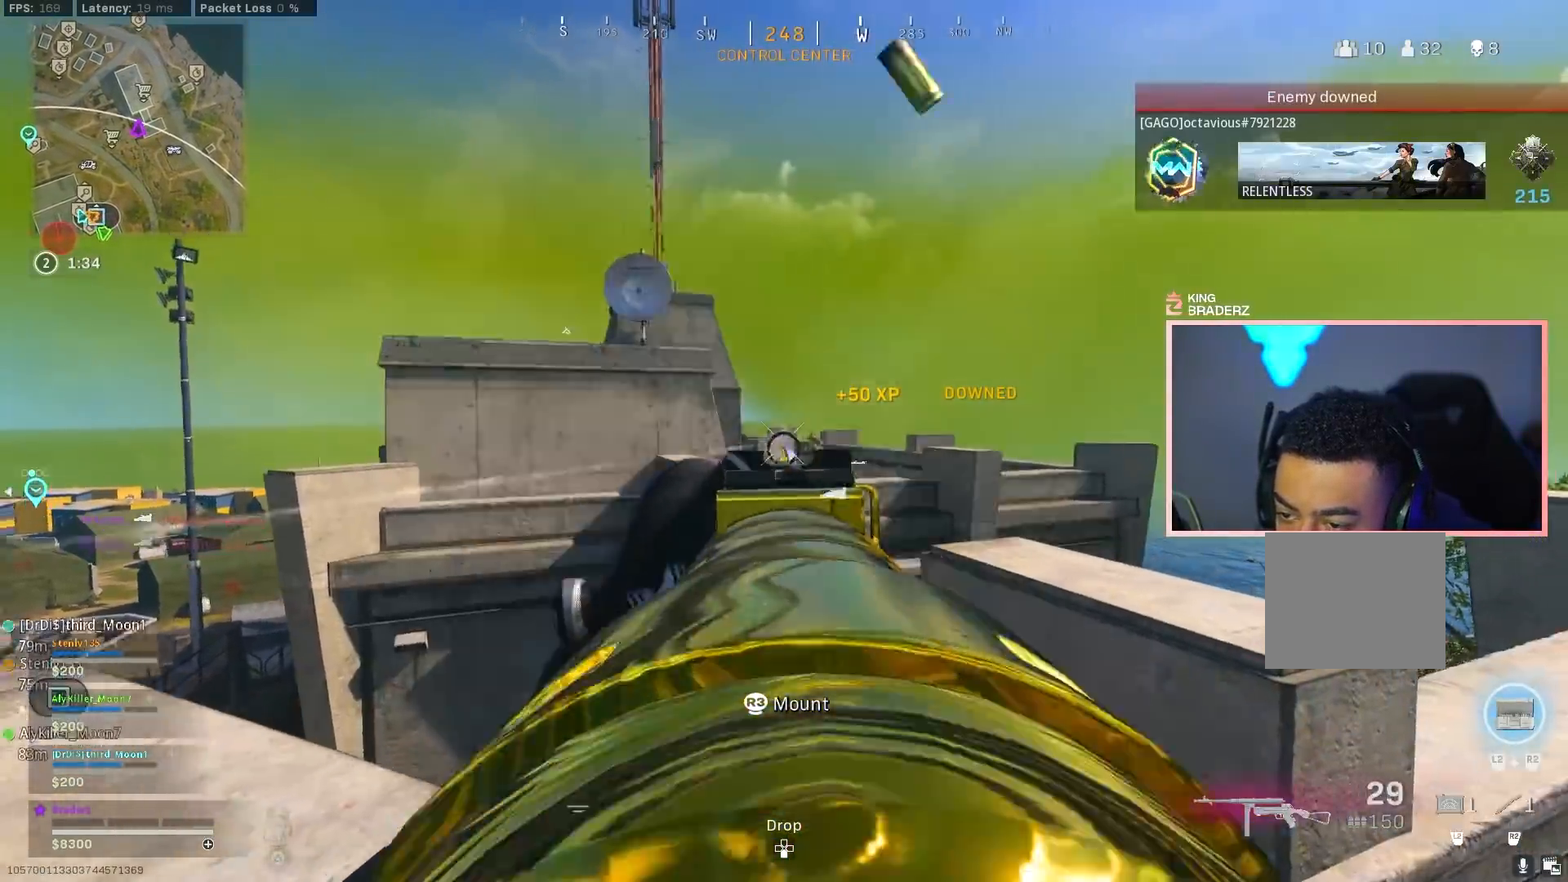
{"buttons": ["CIRCLE"], "left_stick": "right", "right_stick": "center", "events": [[83, "right_stick", "right"], [200, "L1", "up"], [233, "right_stick", "center"], [250, "R1", "up"], [317, "CIRCLE", "down"]]}
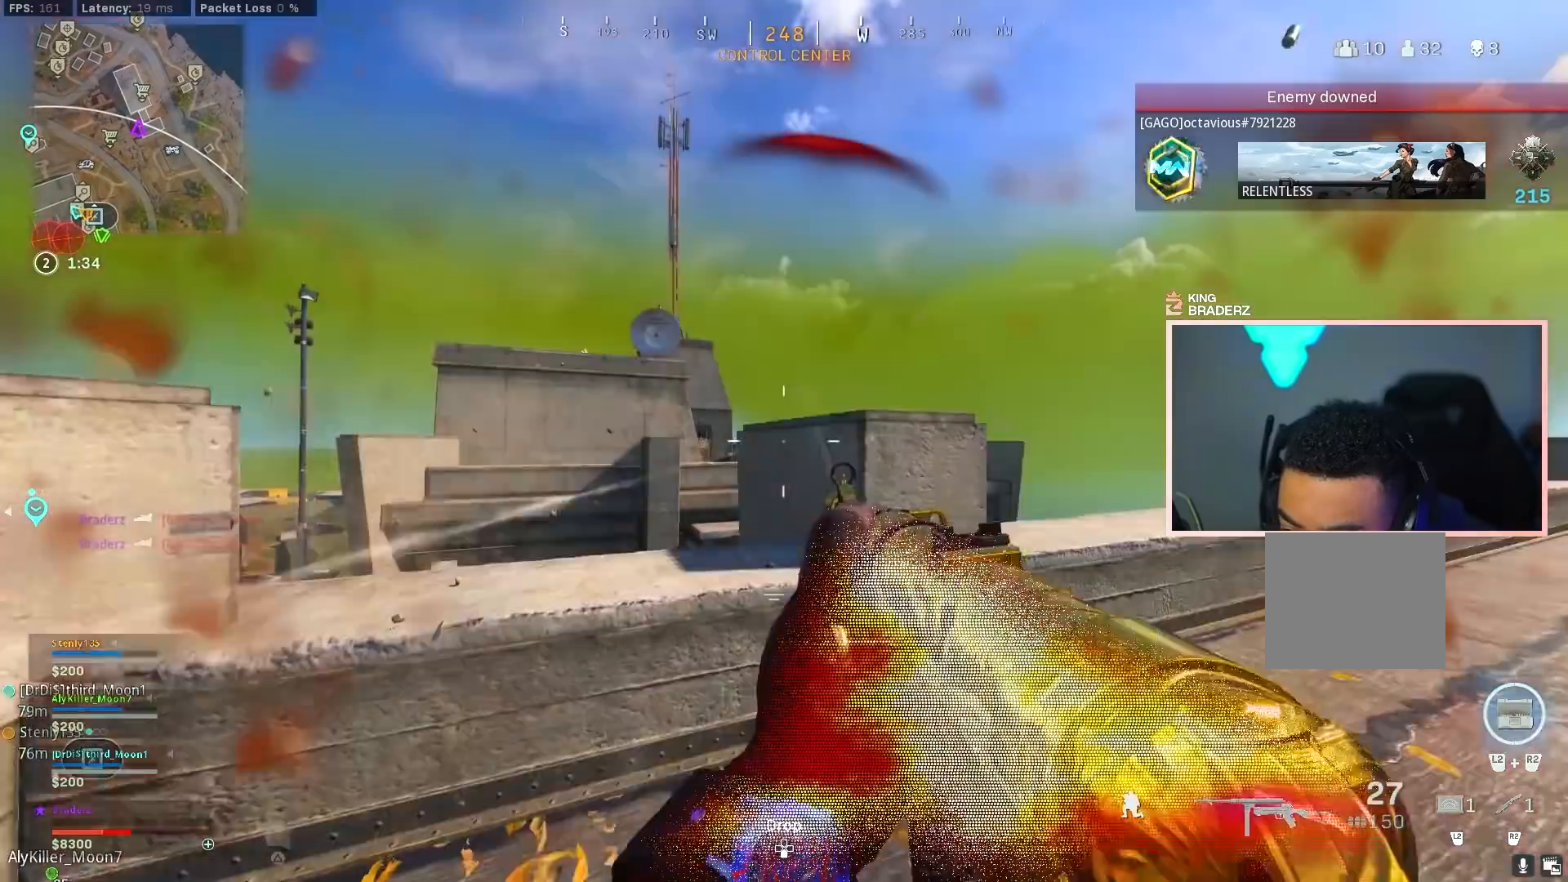
{"buttons": [], "left_stick": "up", "right_stick": "center", "events": [[317, "CIRCLE", "up"], [334, "left_stick", "center"], [434, "left_stick", "up"]]}
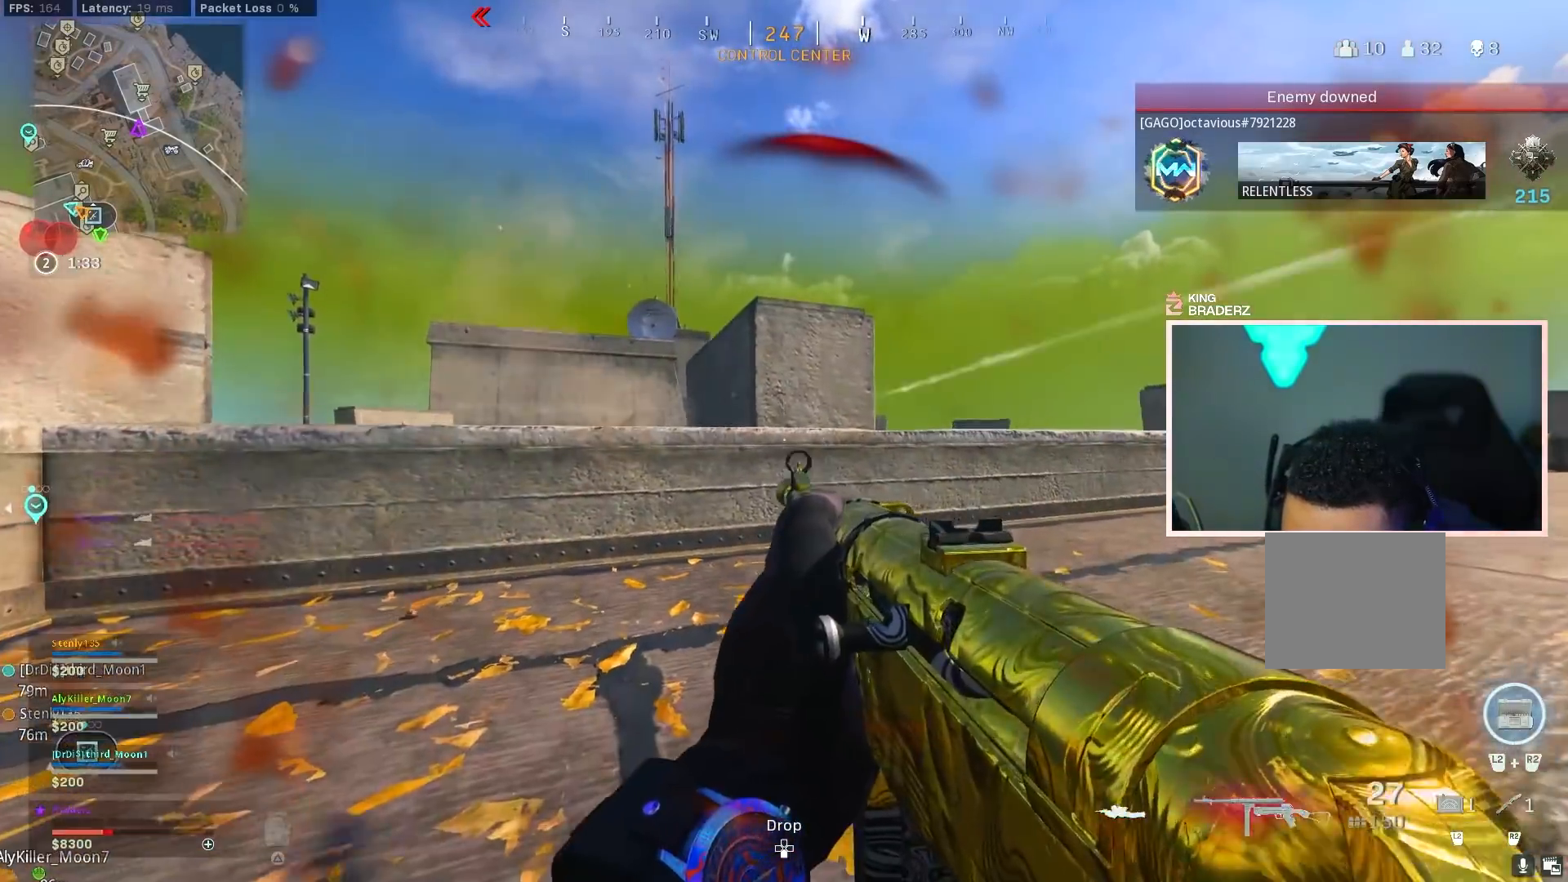
{"buttons": [], "left_stick": "center", "right_stick": "center", "events": [[500, "left_stick", "center"]]}
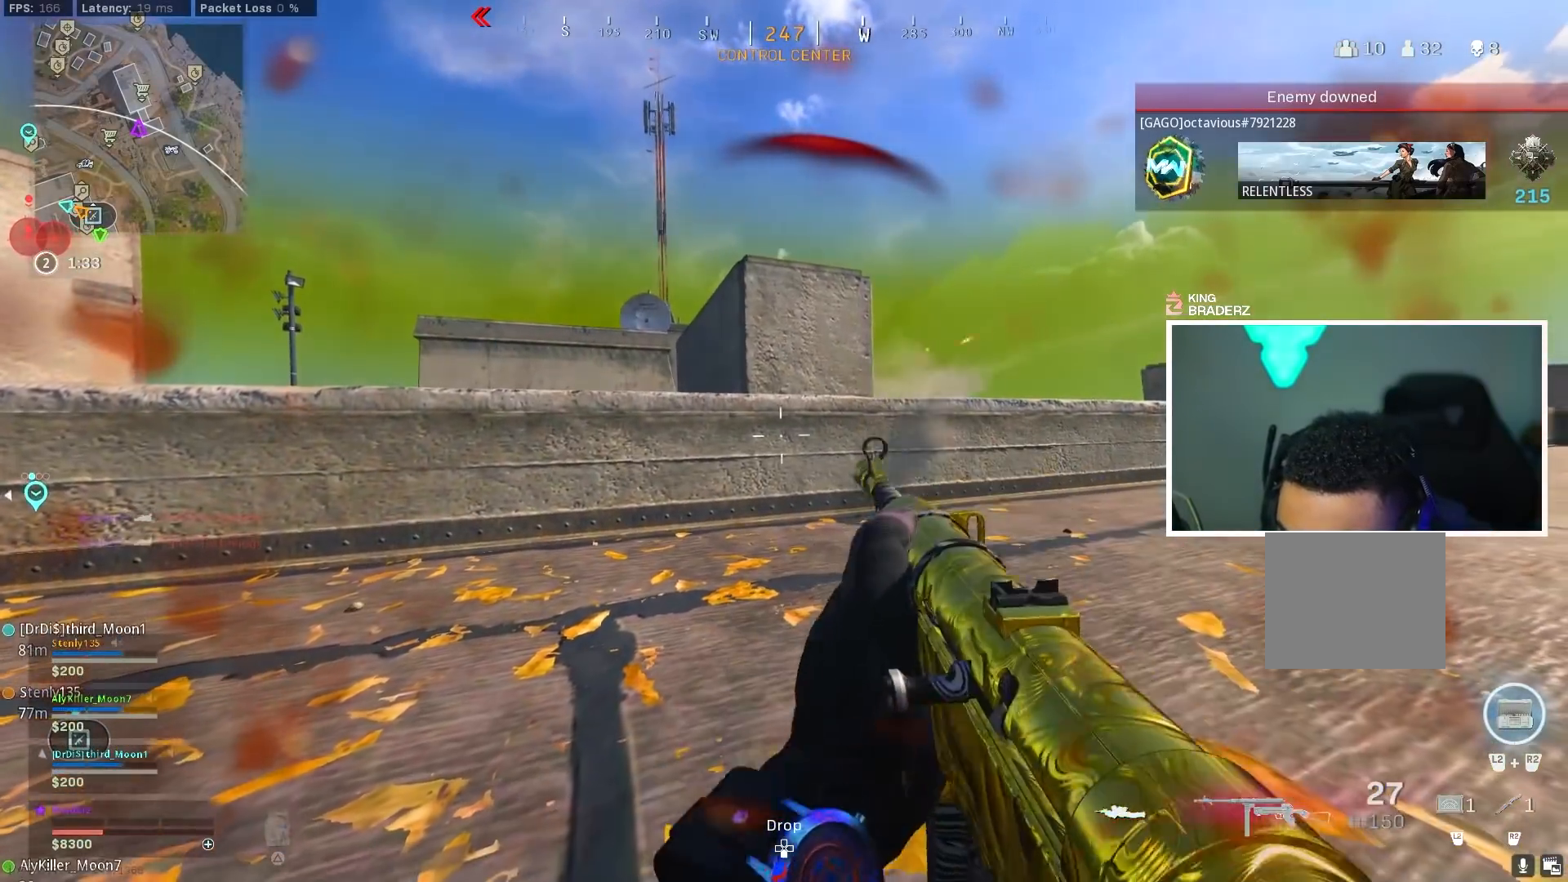
{"buttons": [], "left_stick": "center", "right_stick": "center", "events": []}
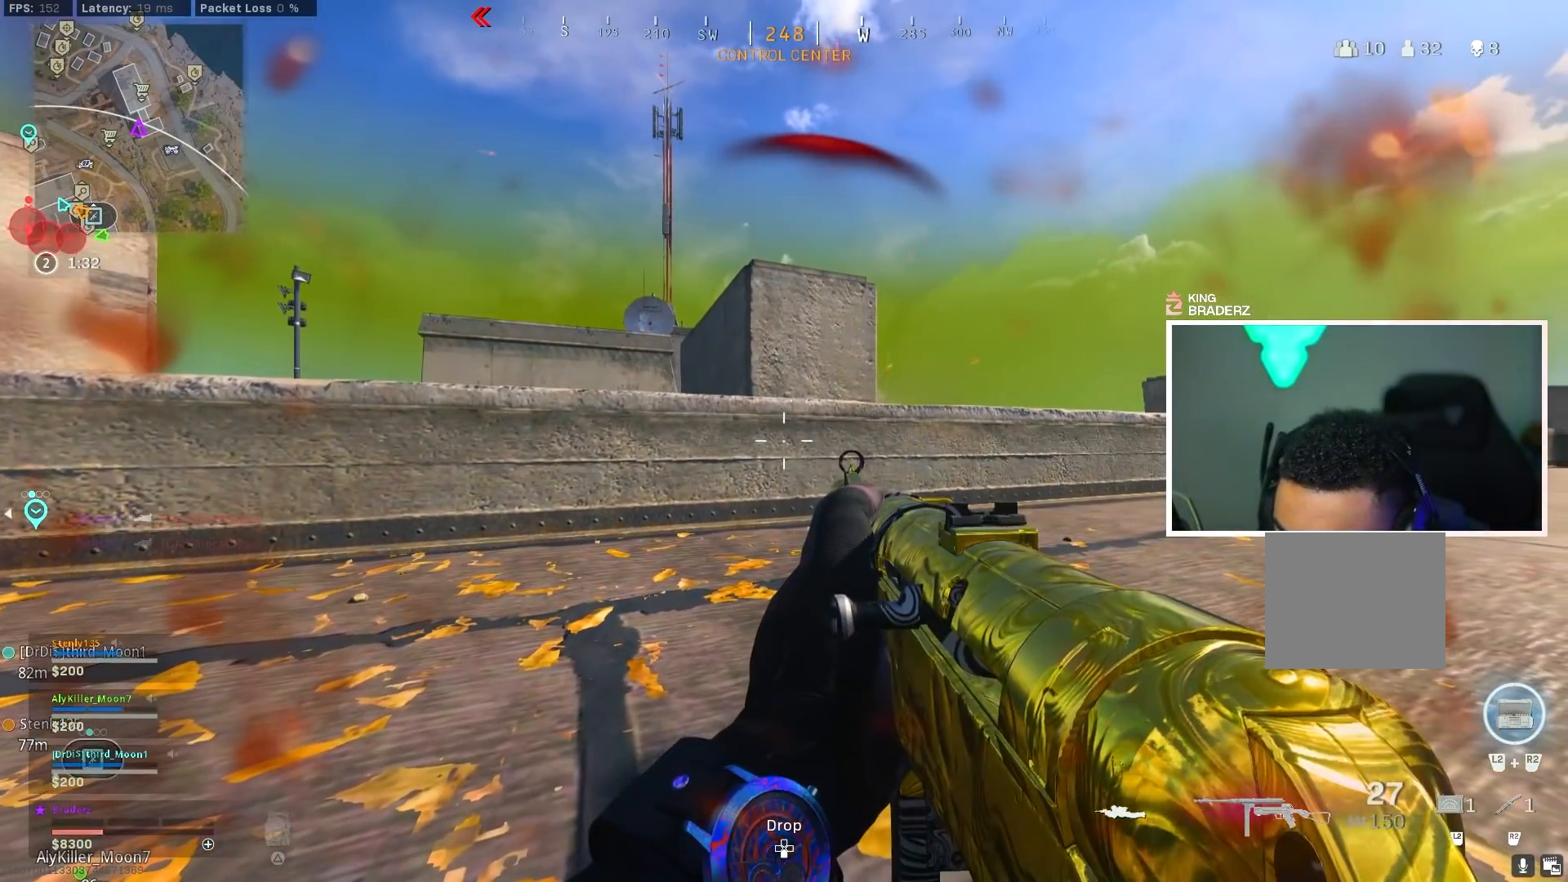
{"buttons": [], "left_stick": "center", "right_stick": "center", "events": []}
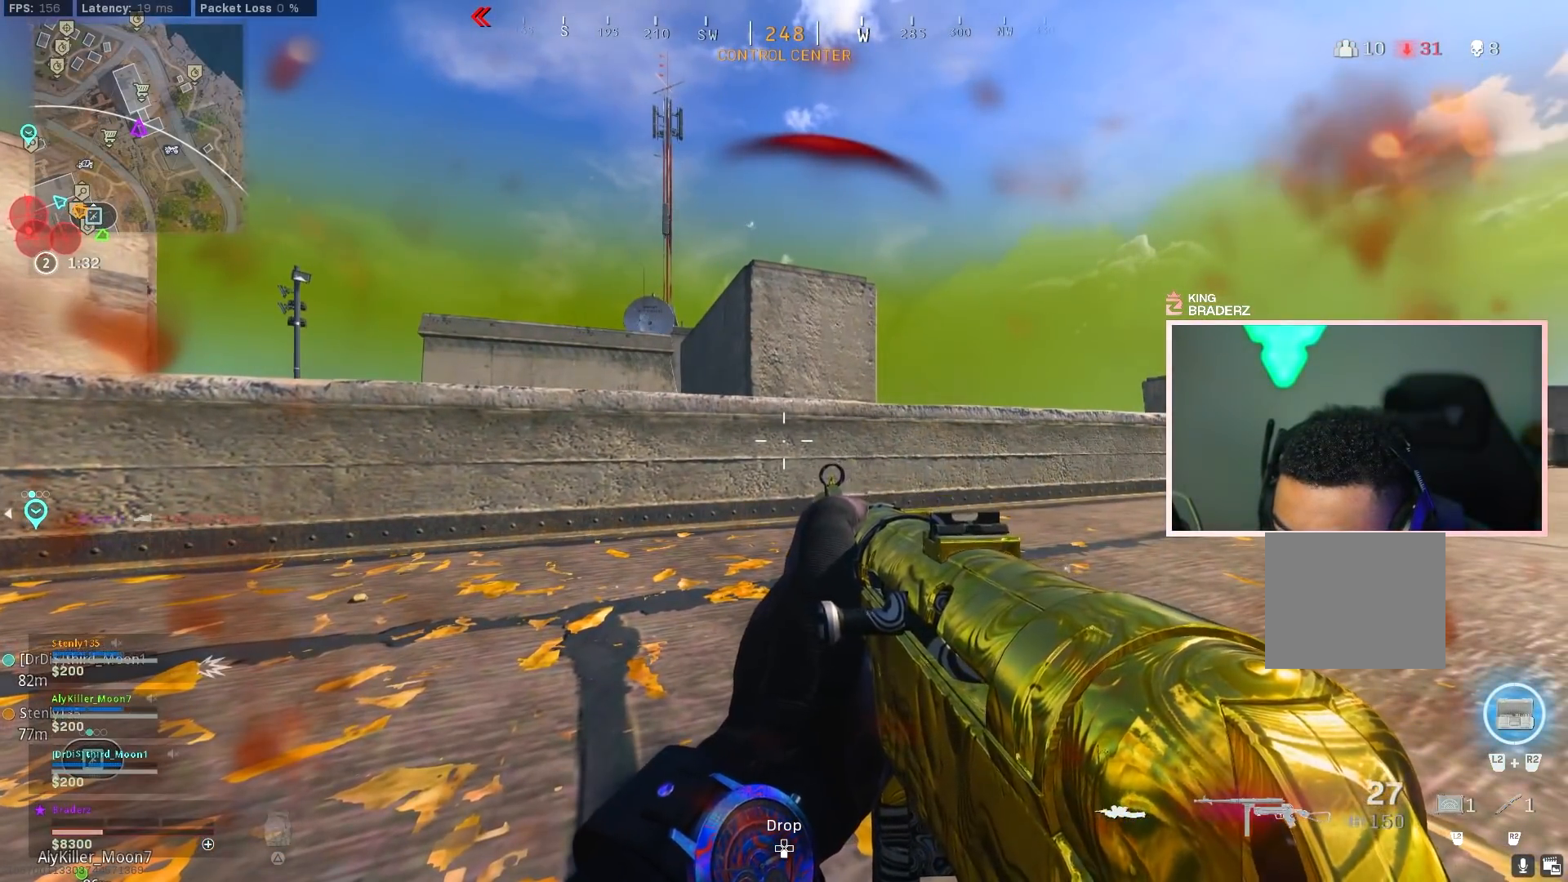
{"buttons": [], "left_stick": "center", "right_stick": "center", "events": []}
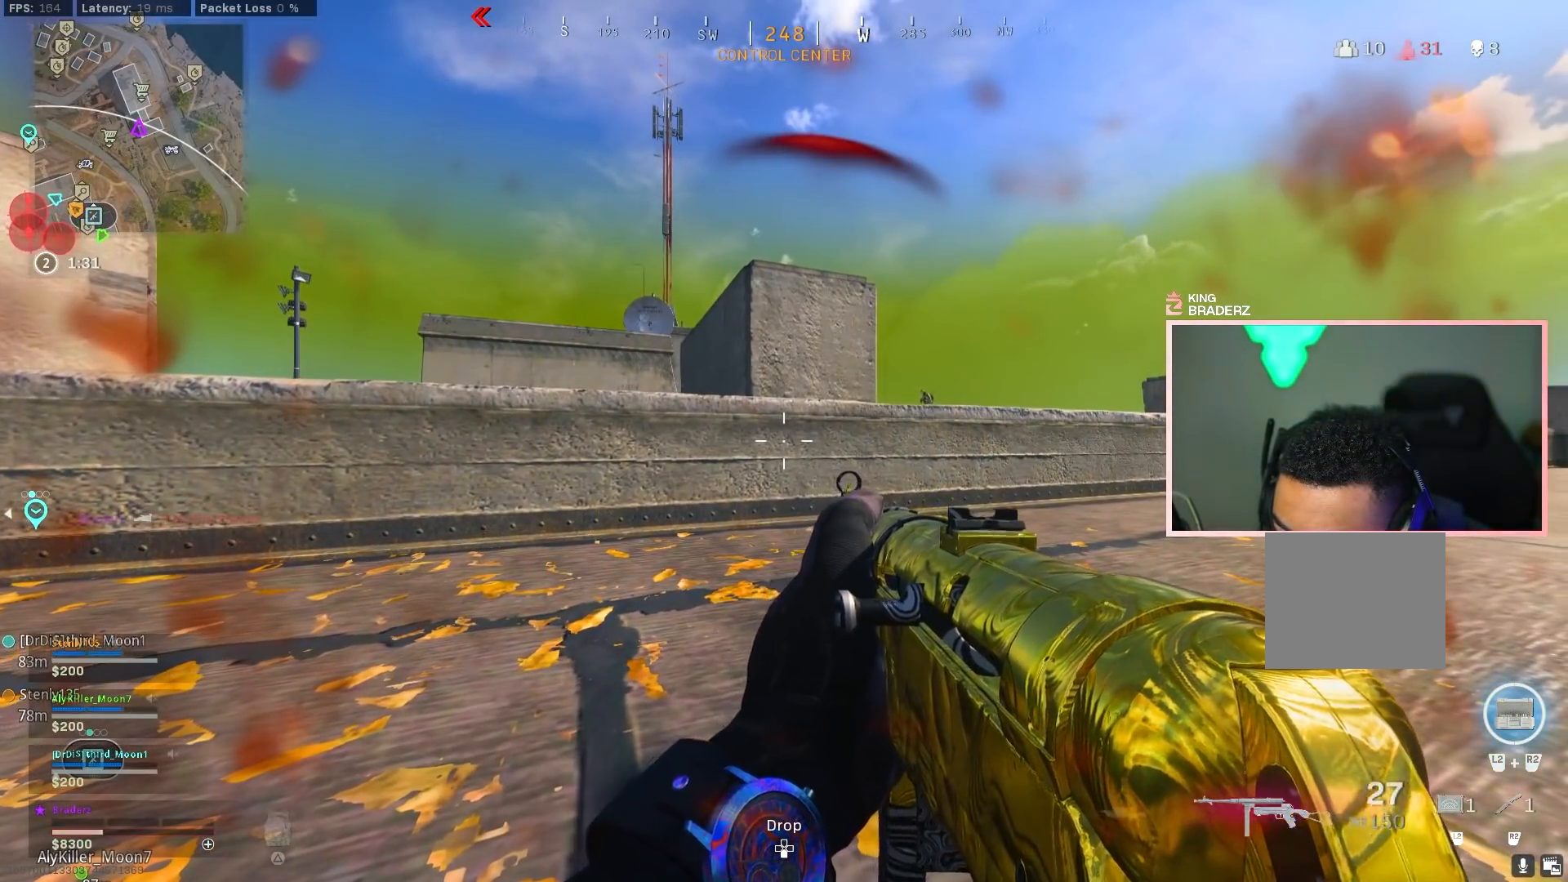
{"buttons": [], "left_stick": "up-left", "right_stick": "center", "events": [[117, "left_stick", "up-left"], [367, "right_stick", "down"], [417, "right_stick", "center"]]}
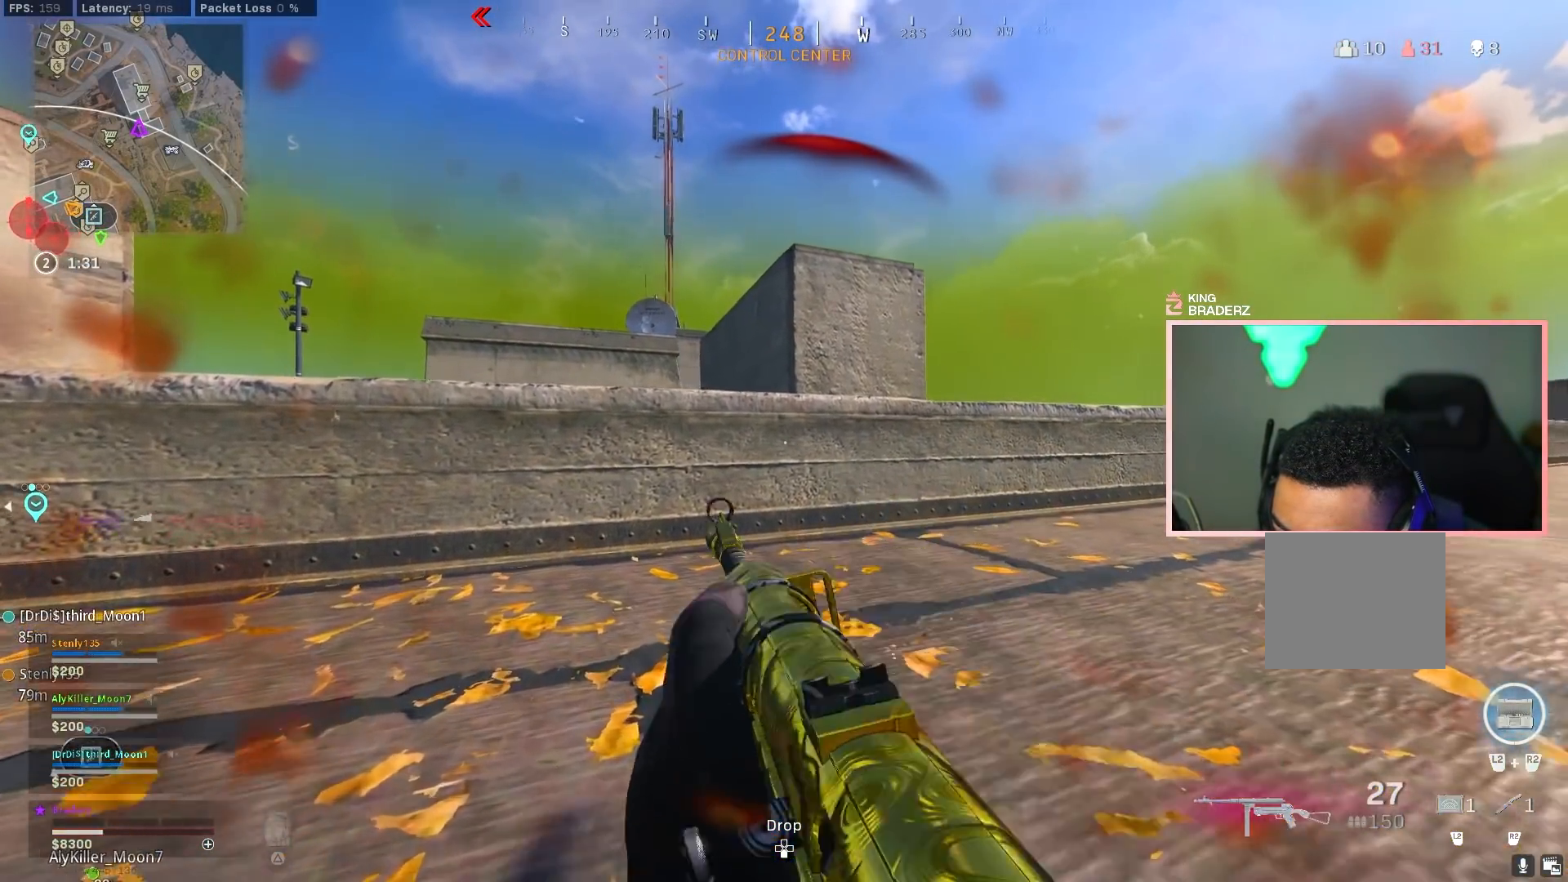
{"buttons": [], "left_stick": "left", "right_stick": "right", "events": [[101, "right_stick", "right"], [284, "left_stick", "left"]]}
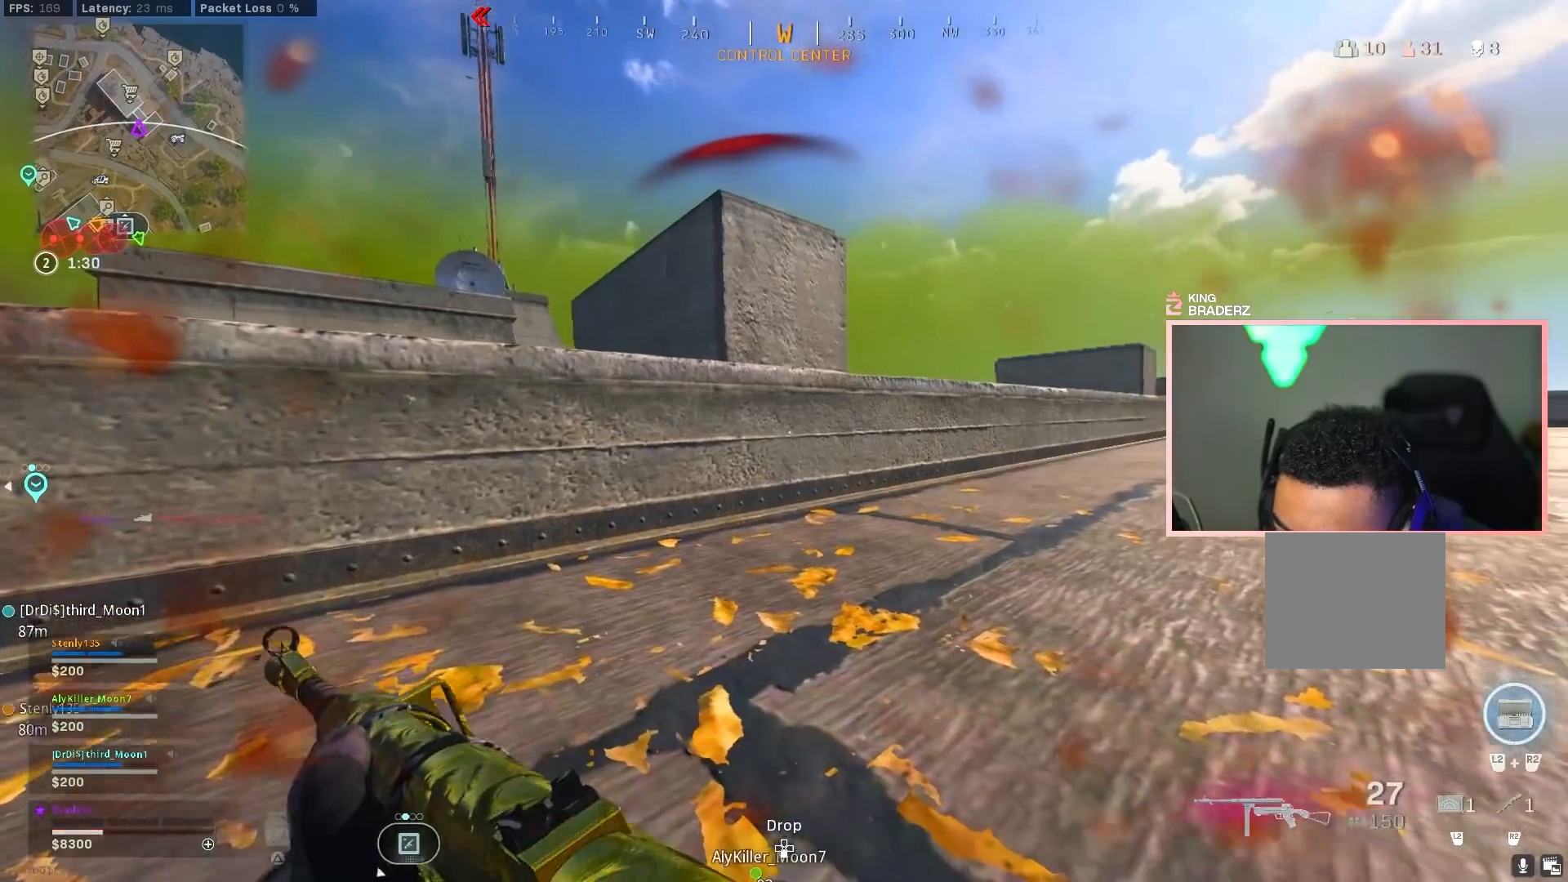
{"buttons": [], "left_stick": "center", "right_stick": "center", "events": [[50, "right_stick", "center"], [167, "left_stick", "center"]]}
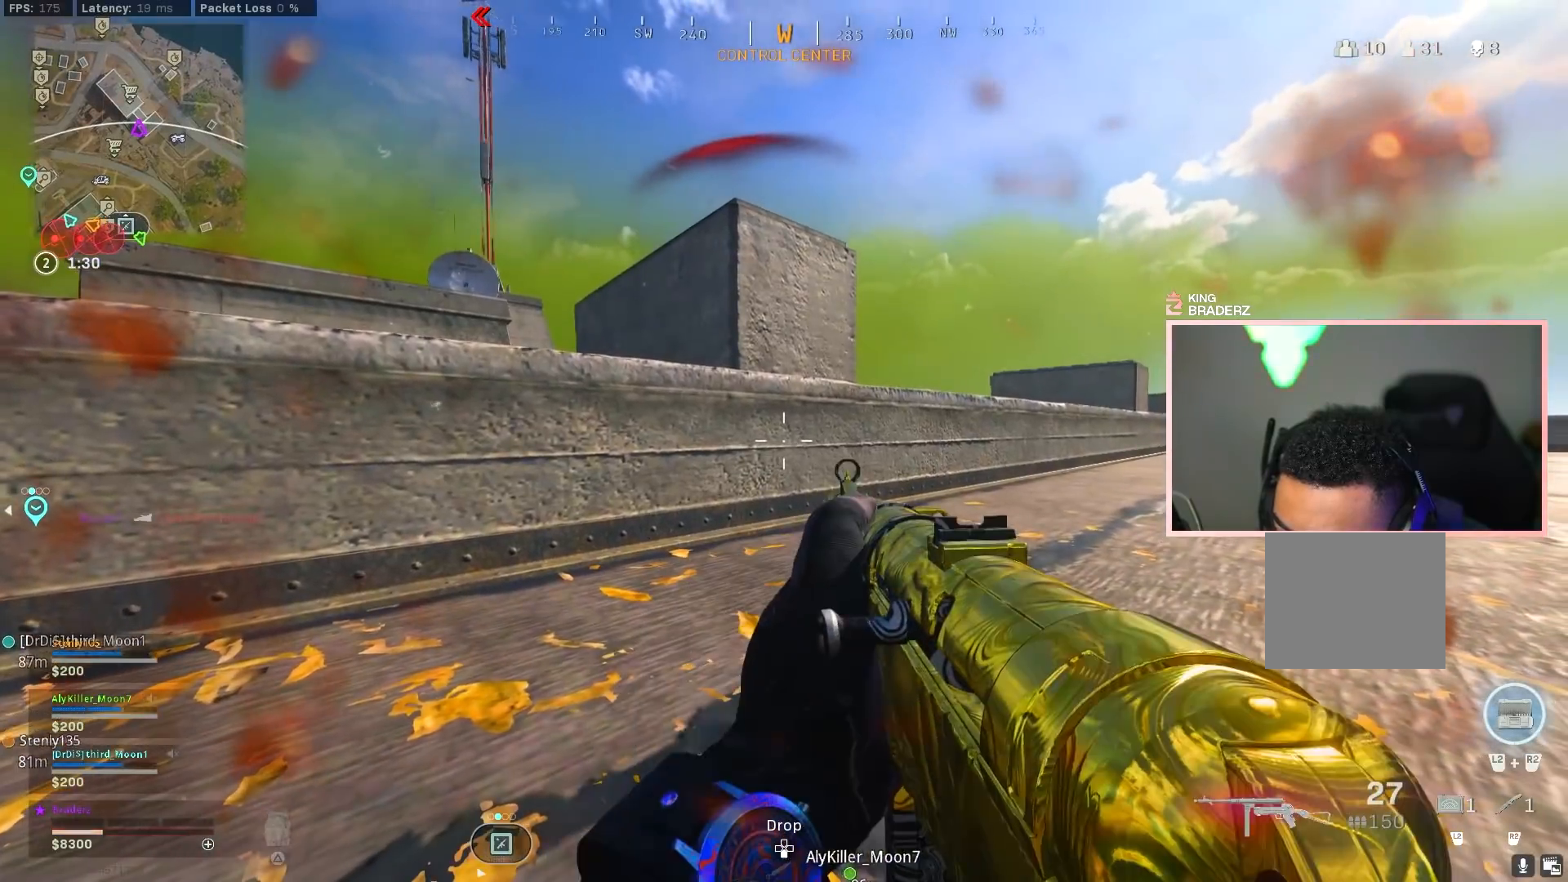
{"buttons": [], "left_stick": "center", "right_stick": "center", "events": []}
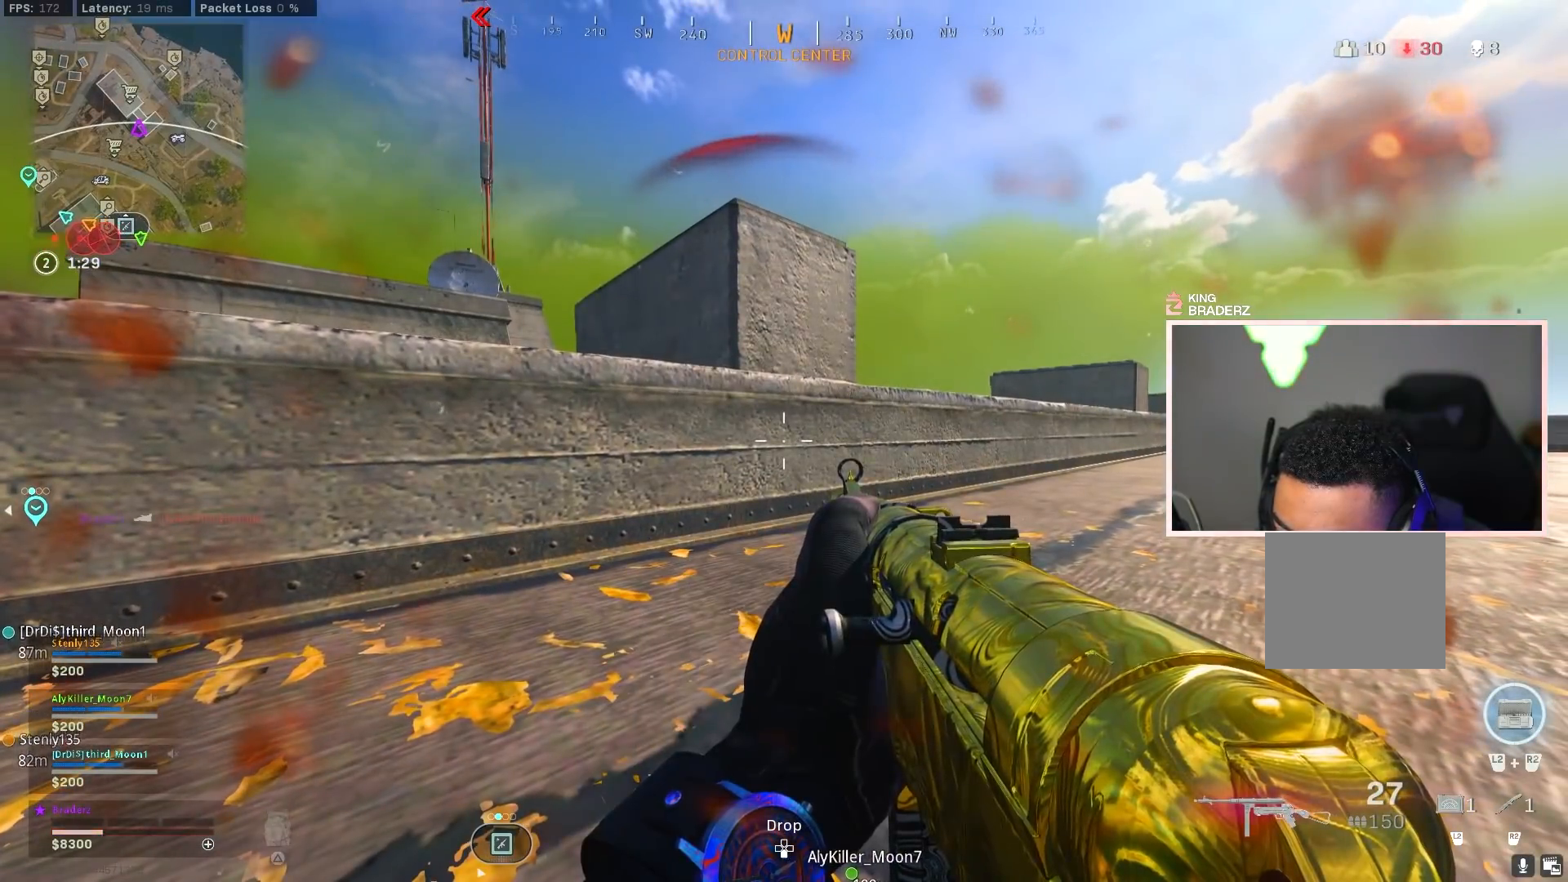
{"buttons": [], "left_stick": "center", "right_stick": "center", "events": []}
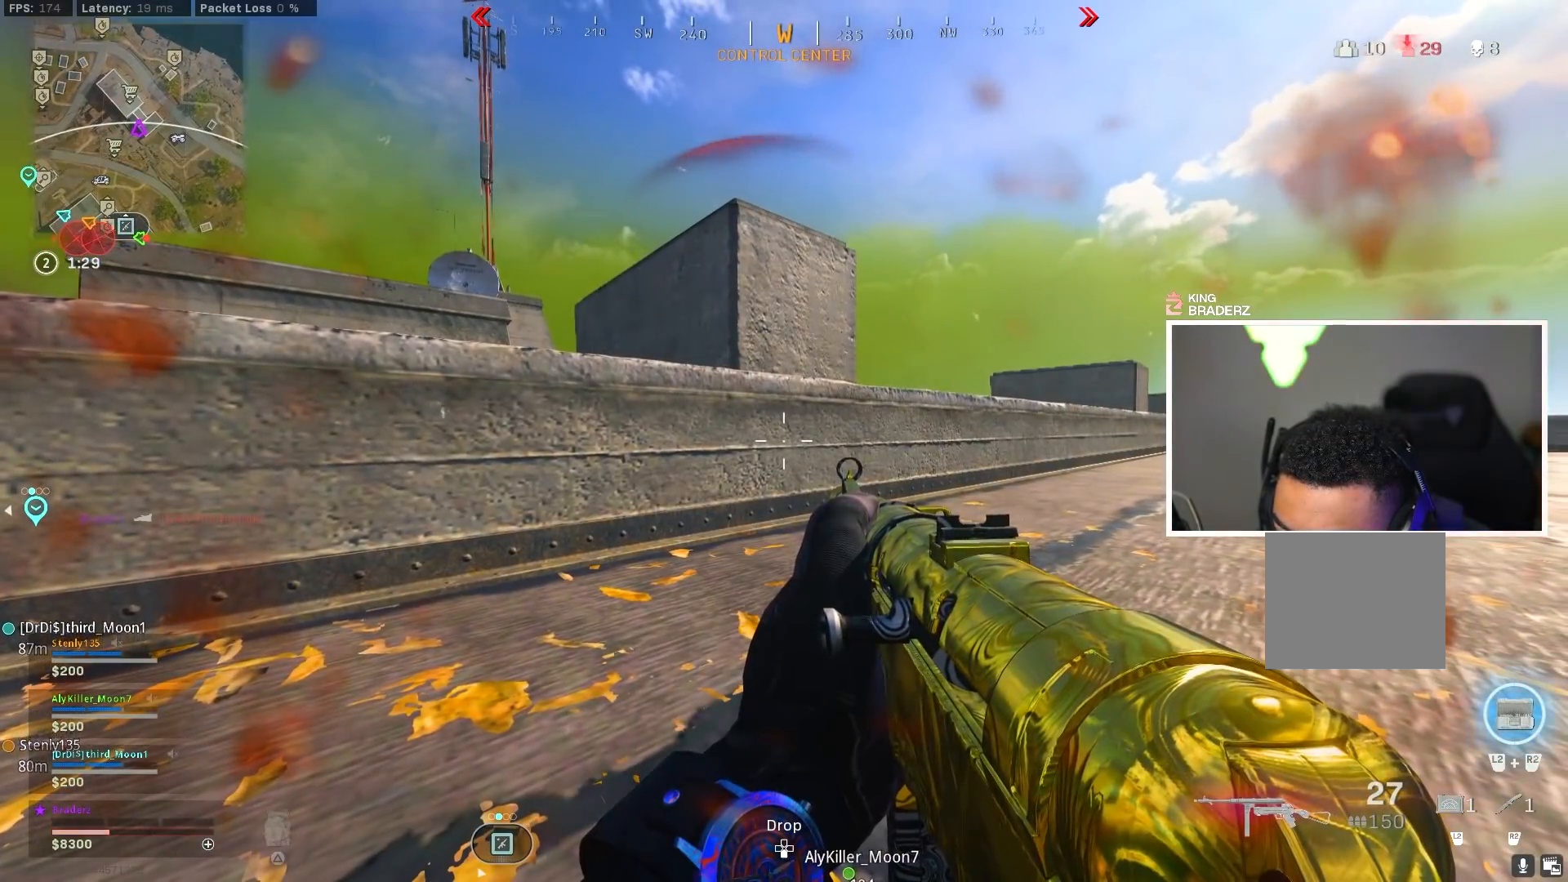
{"buttons": [], "left_stick": "center", "right_stick": "left", "events": [[418, "right_stick", "left"]]}